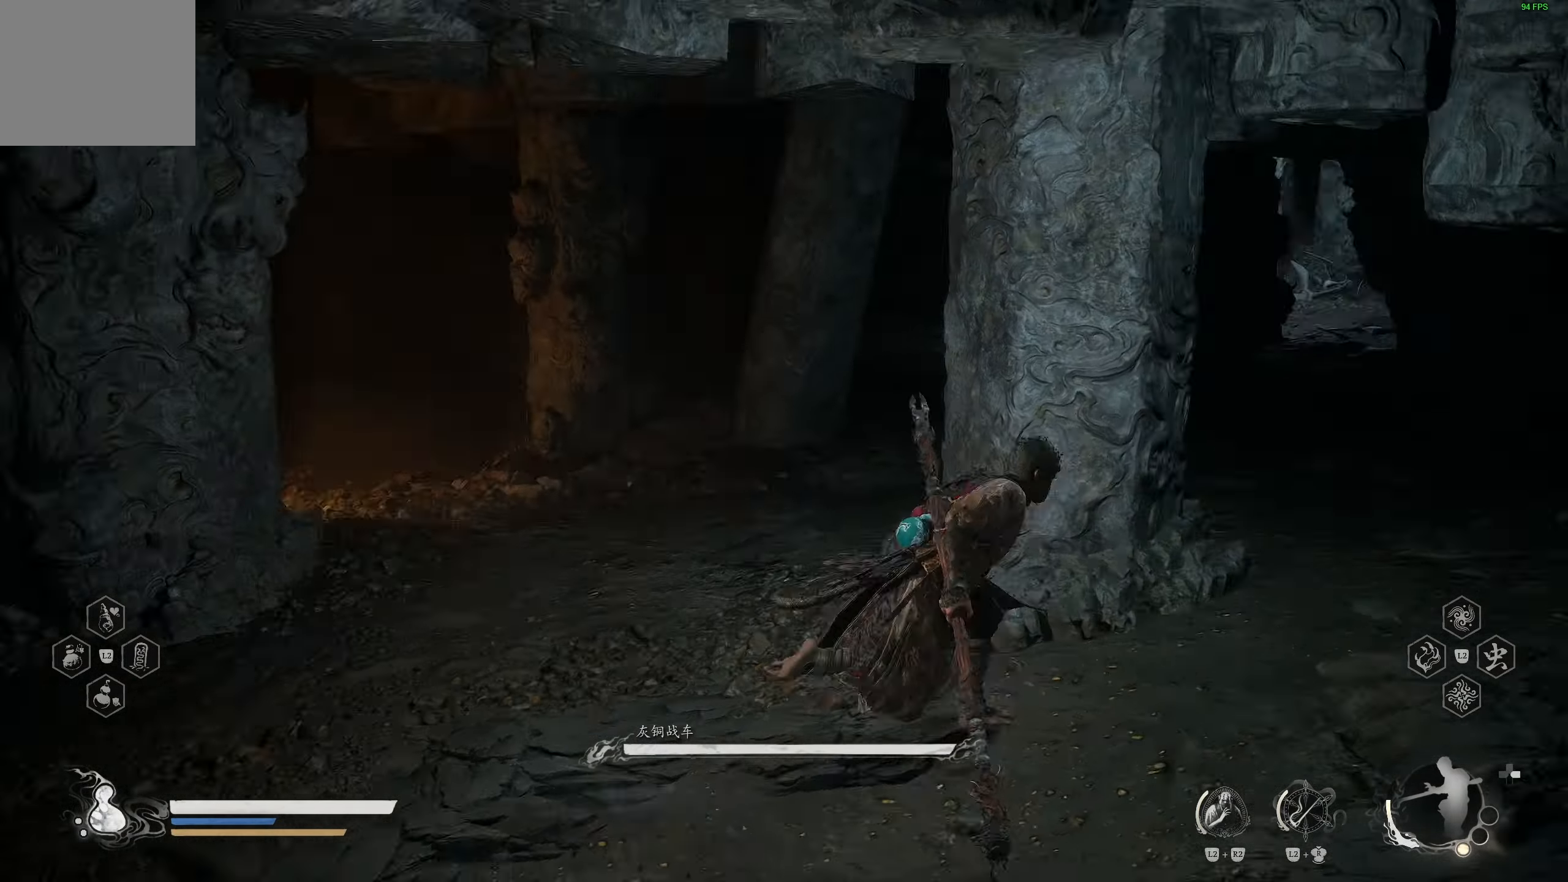
Gameplay with a controller (PlayStation layout); each line is a JSON object with the inputs held at the frame after it. "events" lists button and stick changes between this image and that frame as [ms after this image, input, new state], when the widget could be followed in between.
{"buttons": [], "left_stick": "up", "right_stick": "center", "events": [[267, "right_stick", "down-right"], [467, "right_stick", "center"], [500, "left_stick", "up"]]}
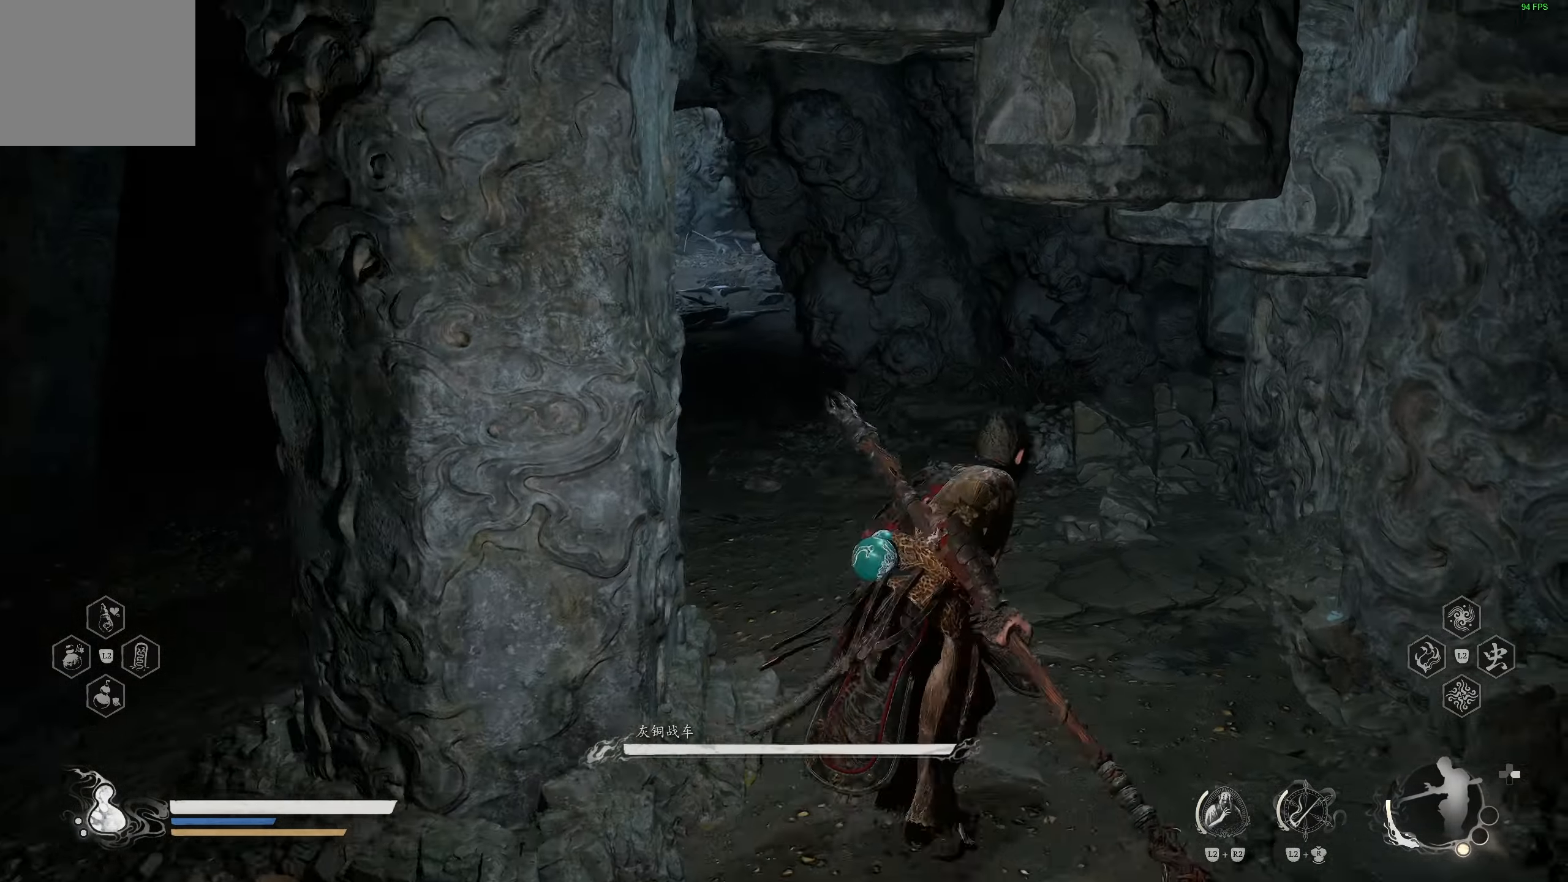
{"buttons": [], "left_stick": "up-left", "right_stick": "center", "events": [[117, "R3", "down"], [267, "R3", "up"], [450, "left_stick", "up-left"]]}
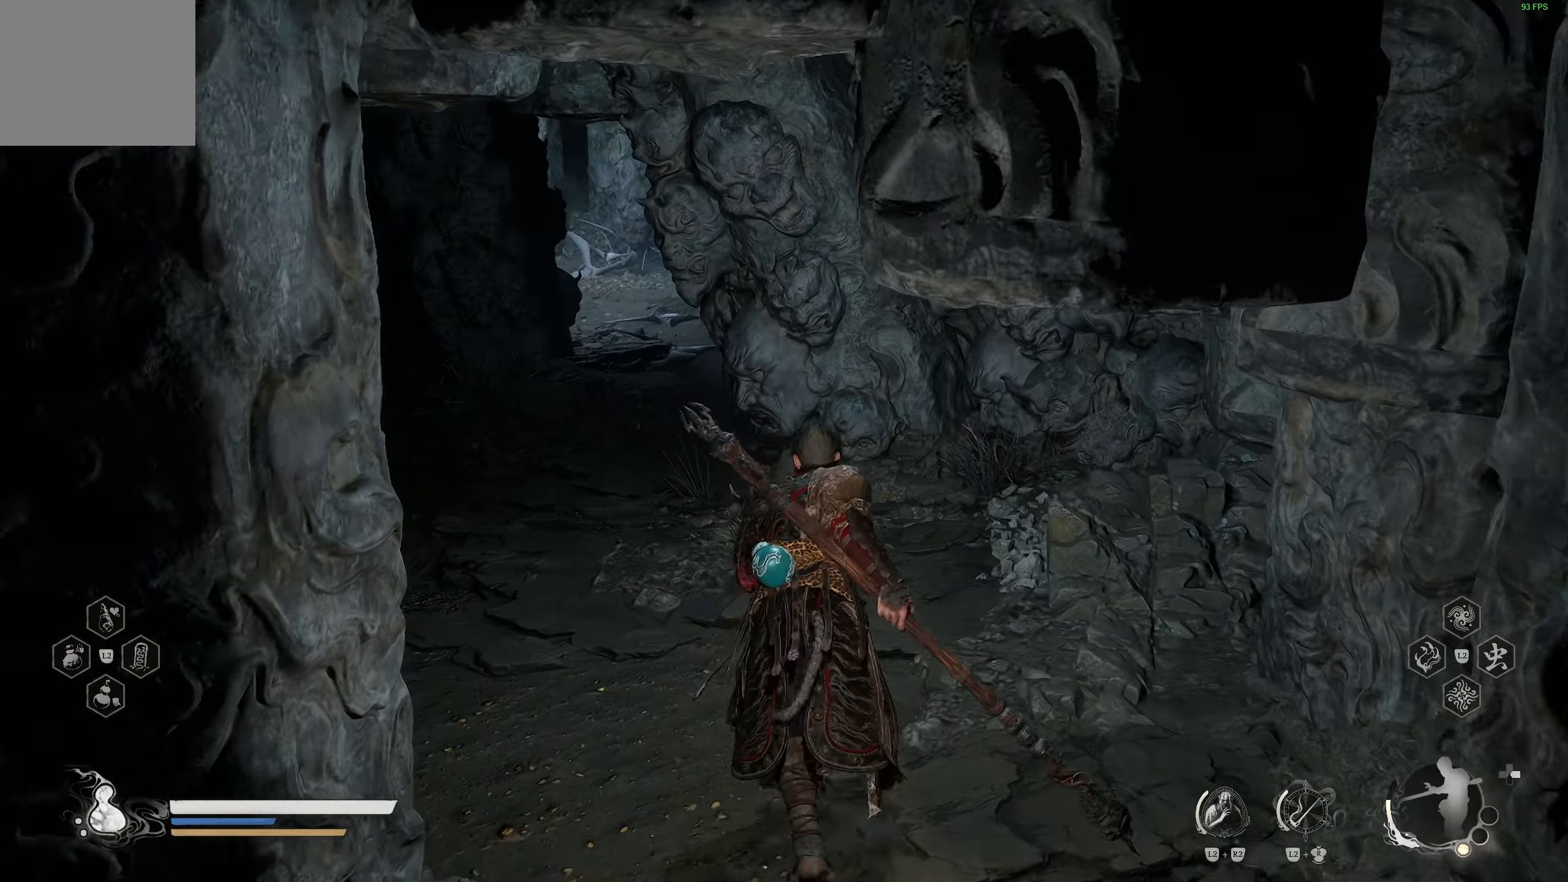
{"buttons": [], "left_stick": "up", "right_stick": "center", "events": [[250, "right_stick", "left"], [367, "left_stick", "up"], [417, "right_stick", "center"]]}
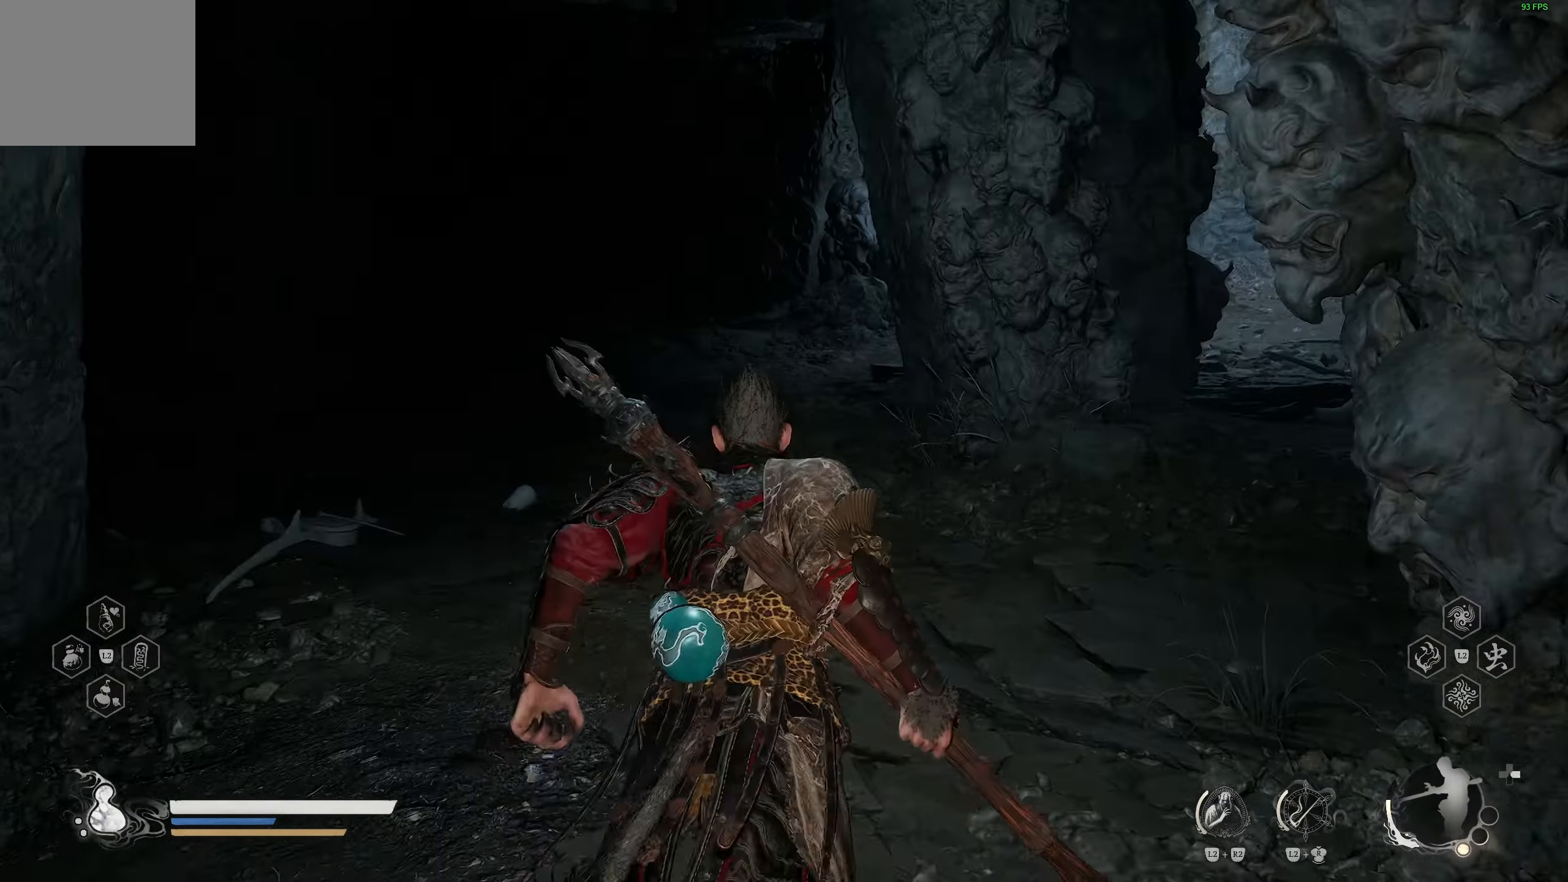
{"buttons": [], "left_stick": "up", "right_stick": "center", "events": [[317, "R3", "down"], [450, "R3", "up"]]}
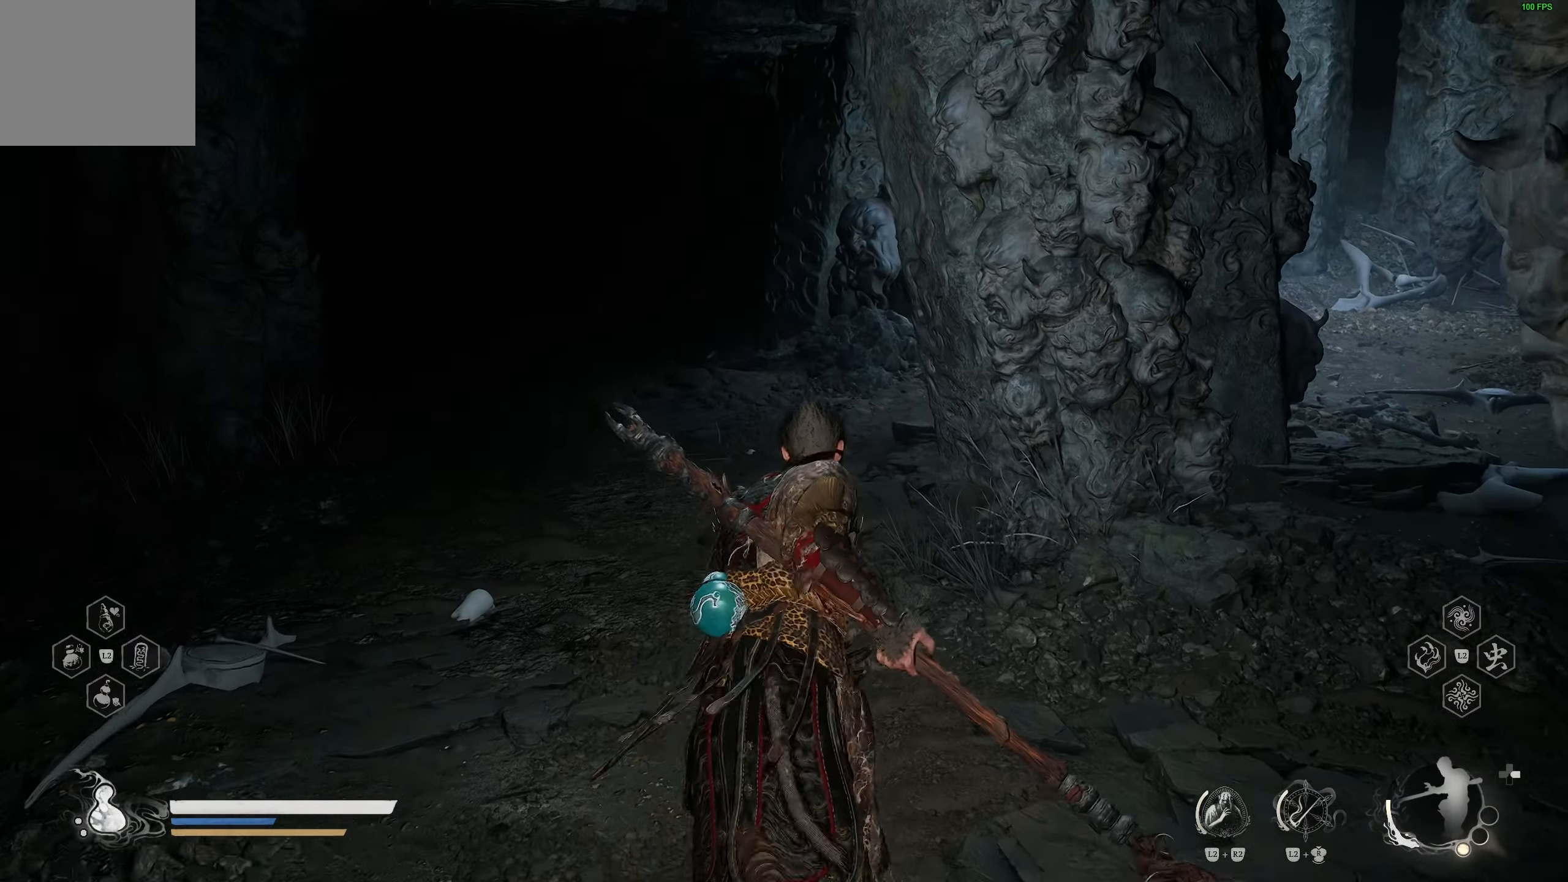
{"buttons": [], "left_stick": "up", "right_stick": "center", "events": [[133, "right_stick", "right"], [333, "right_stick", "center"]]}
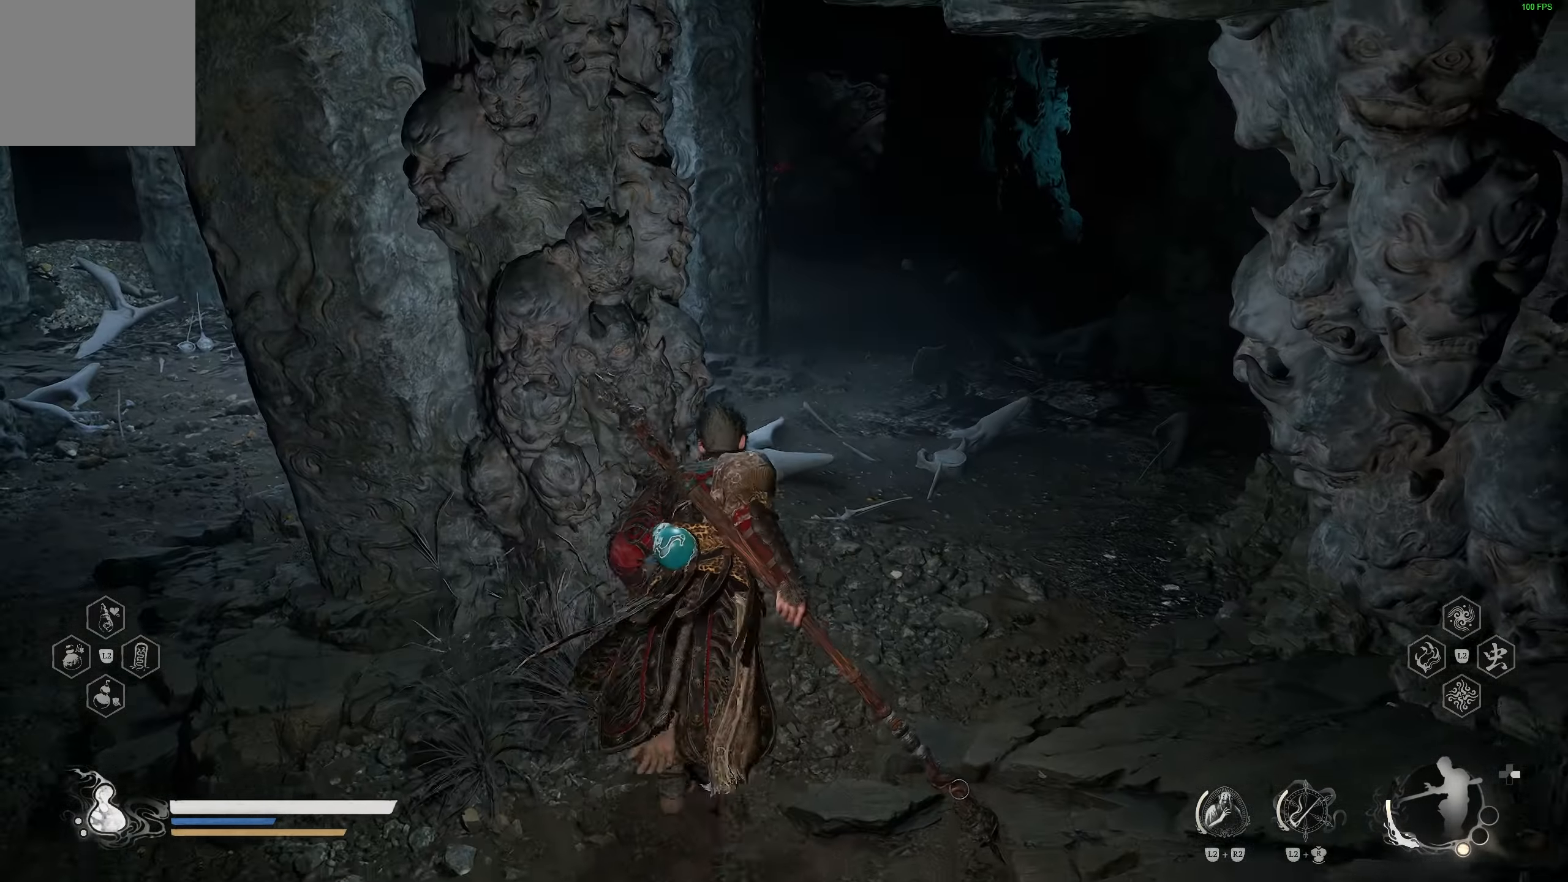
{"buttons": [], "left_stick": "center", "right_stick": "right", "events": [[217, "left_stick", "center"], [450, "right_stick", "right"]]}
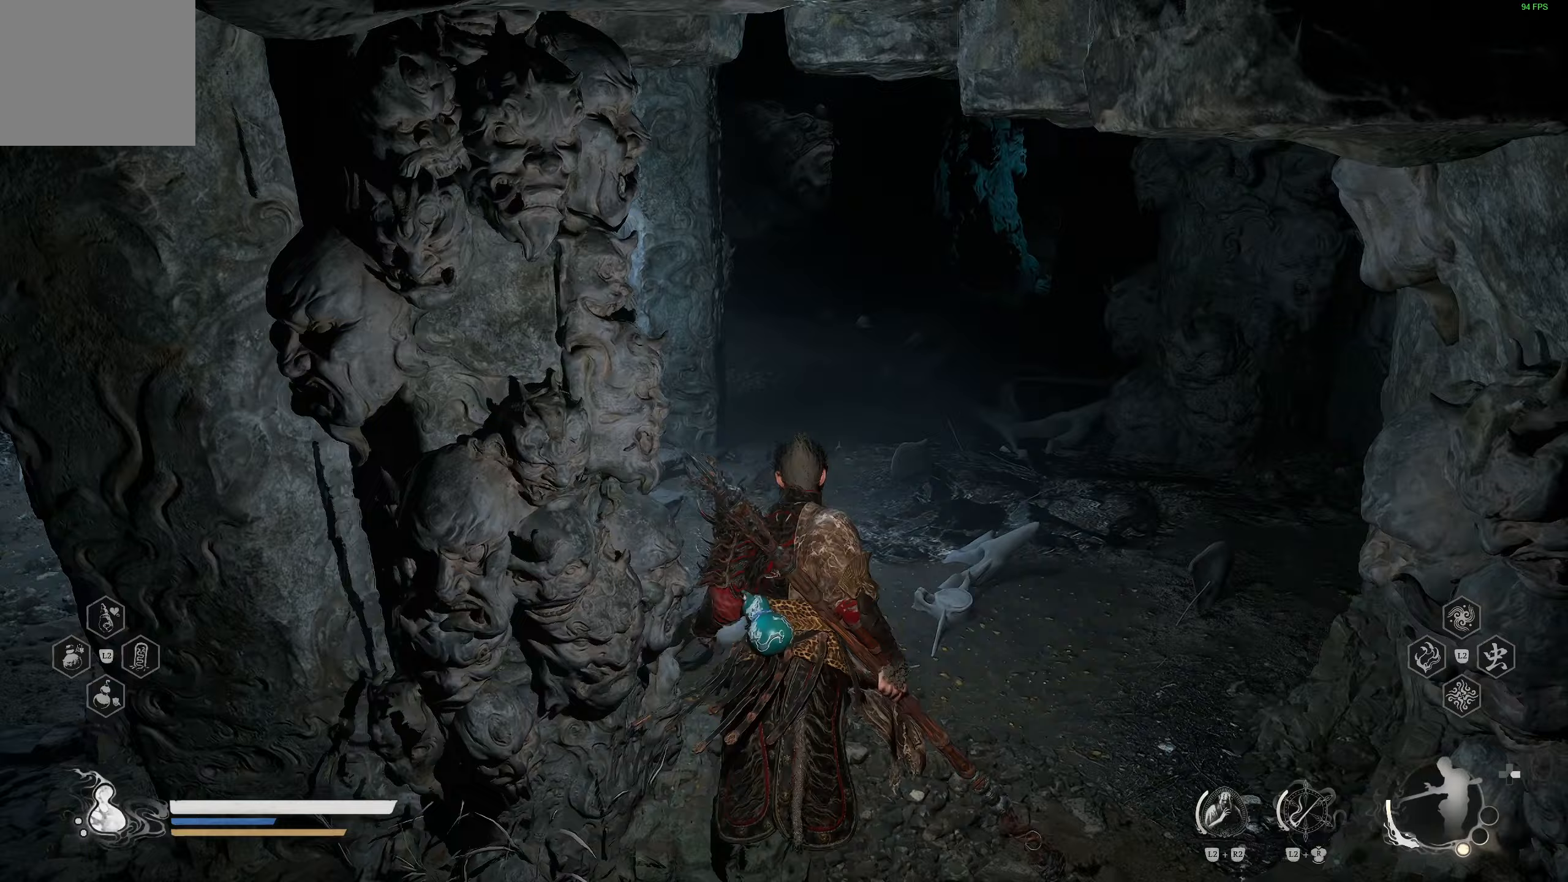
{"buttons": [], "left_stick": "up", "right_stick": "right"}
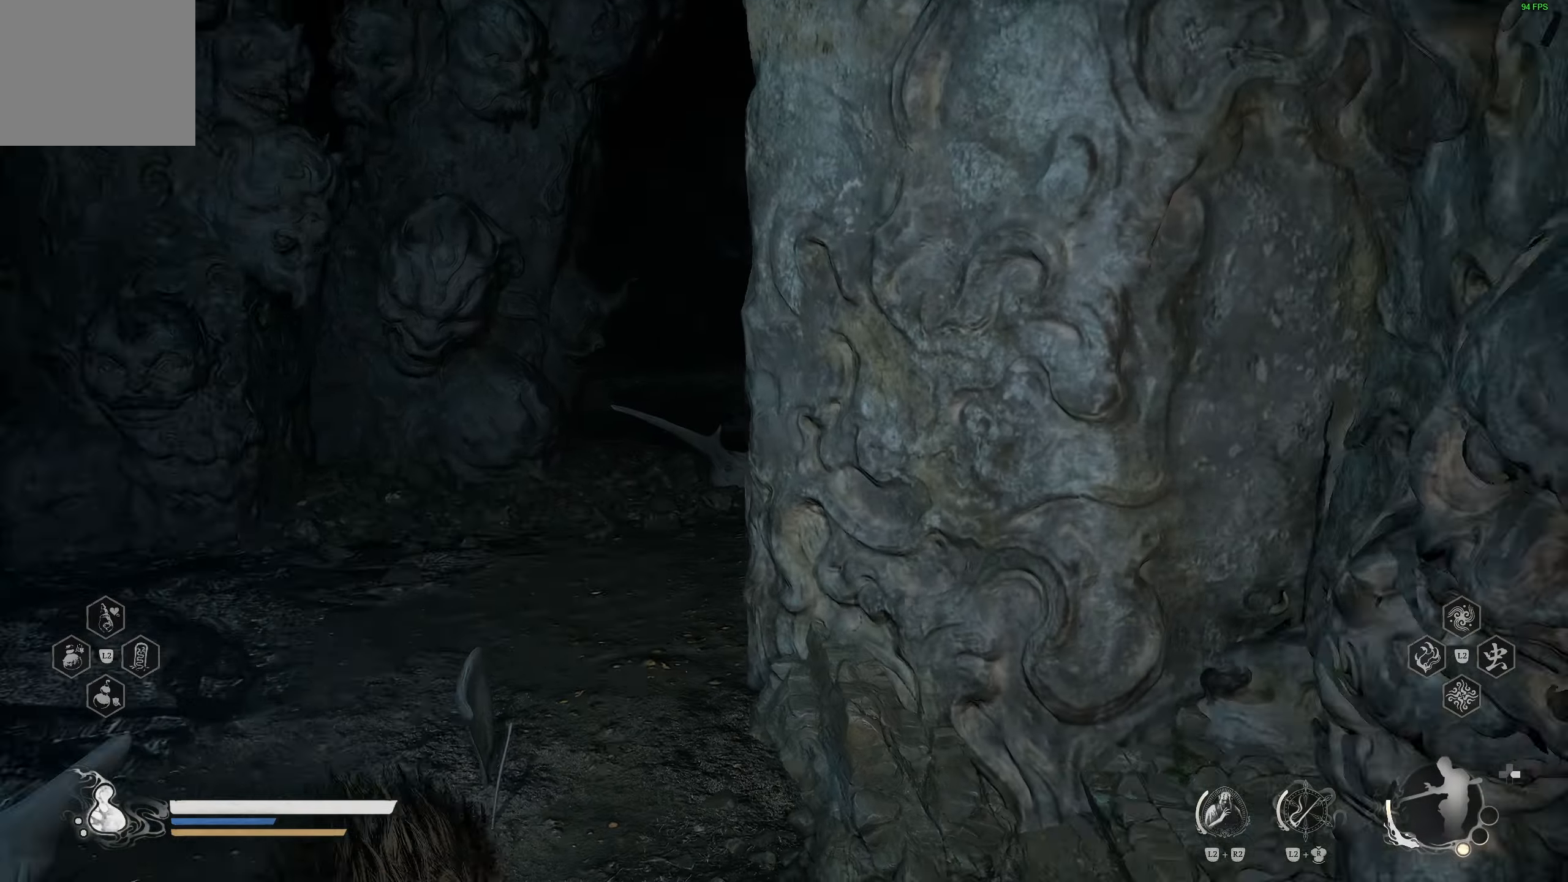
{"buttons": [], "left_stick": "up-left", "right_stick": "right"}
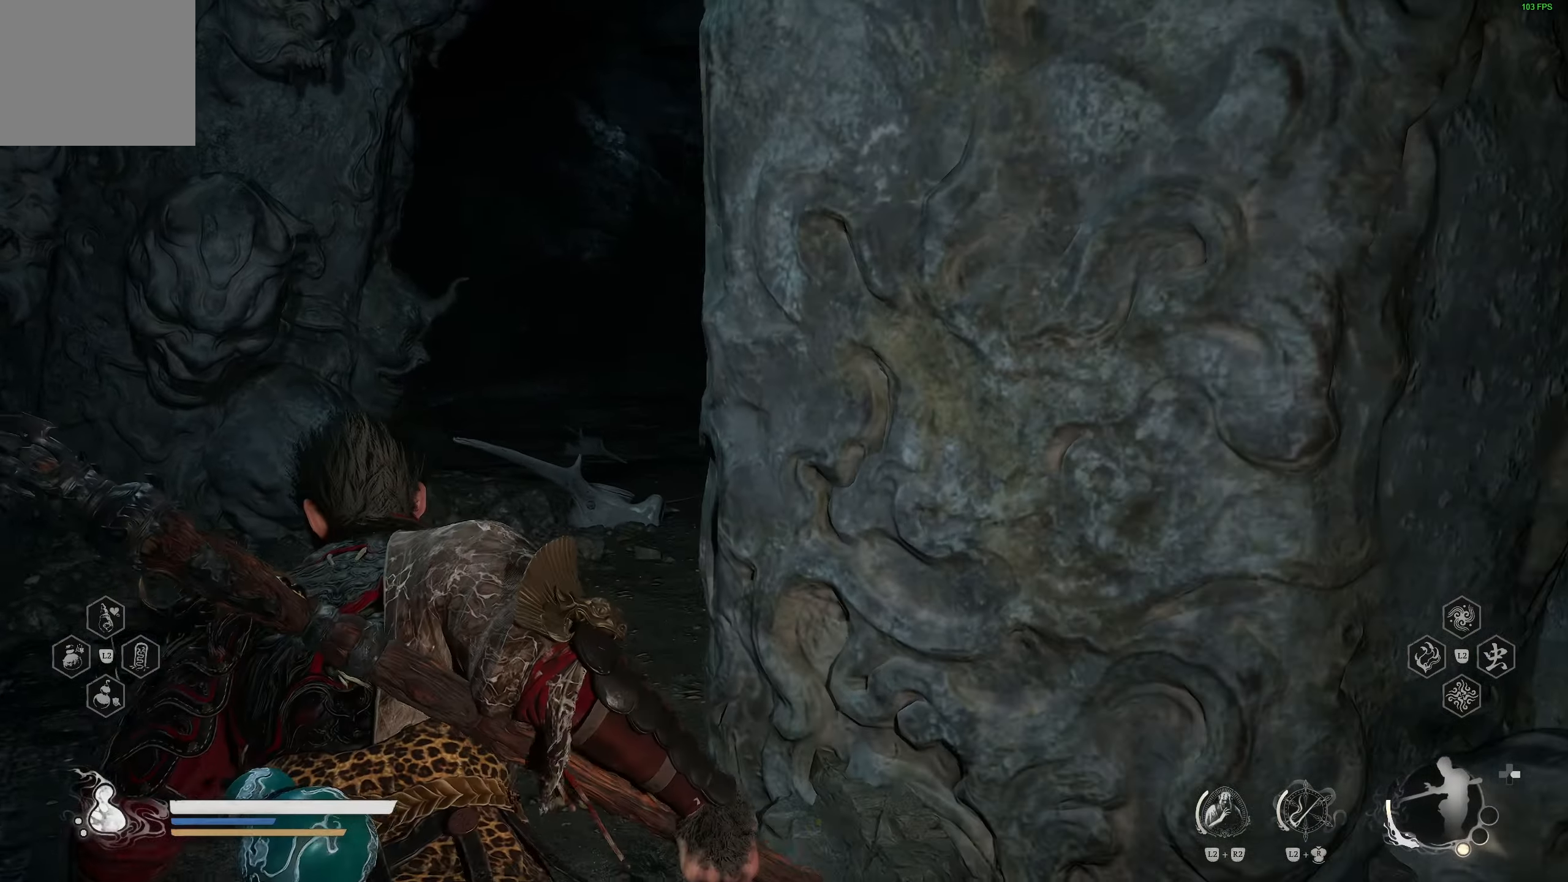
{"buttons": [], "left_stick": "center", "right_stick": "center", "events": [[100, "right_stick", "center"], [117, "left_stick", "up"], [250, "R3", "down"], [367, "left_stick", "center"], [383, "R3", "up"]]}
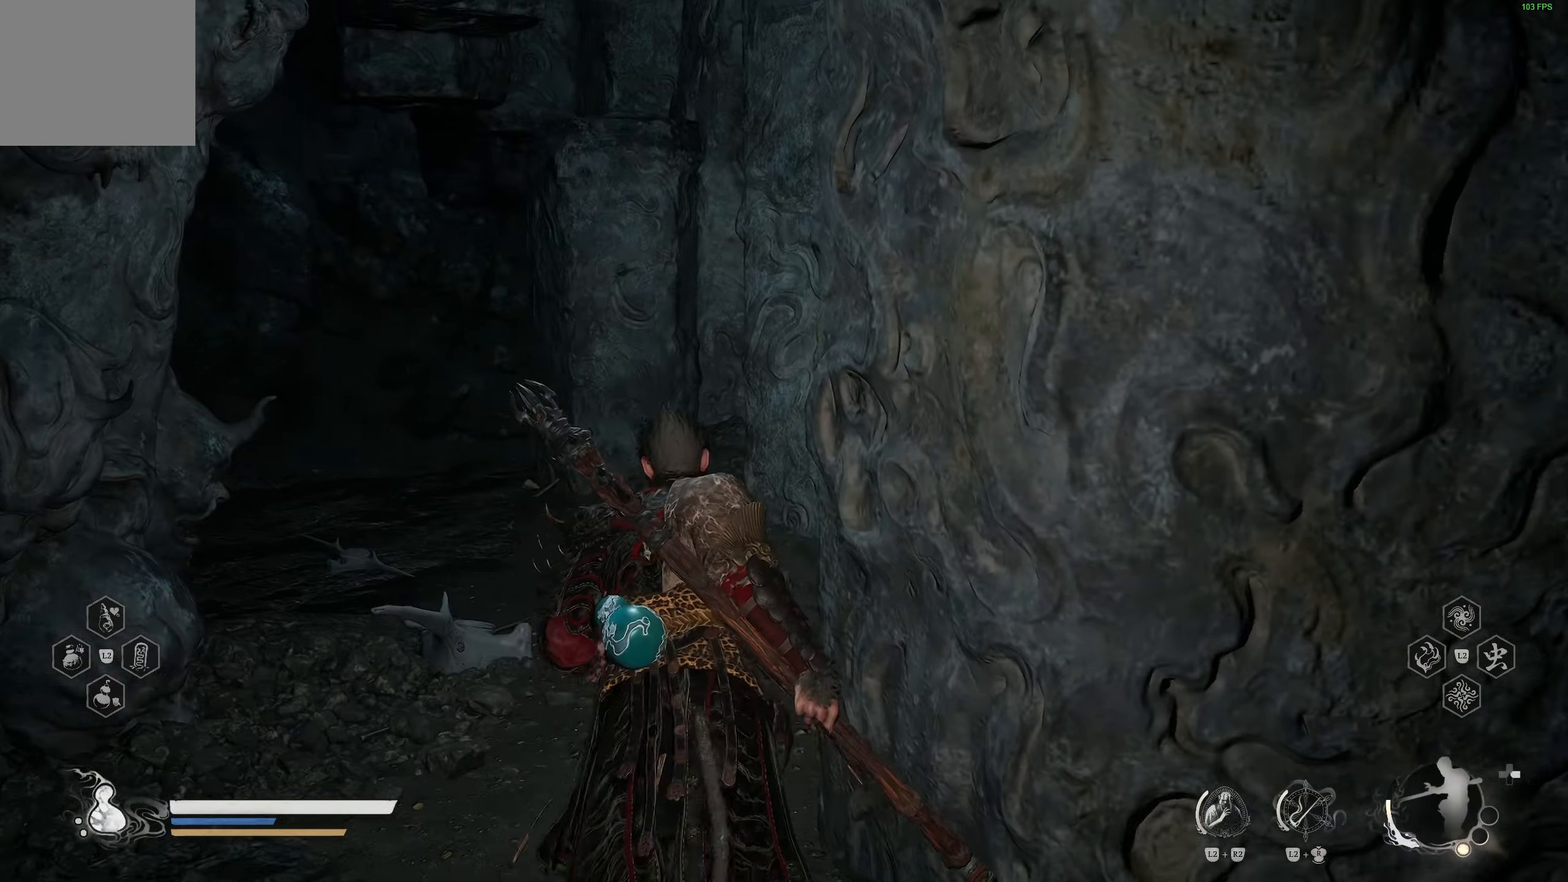
{"buttons": [], "left_stick": "center", "right_stick": "left", "events": [[167, "right_stick", "left"]]}
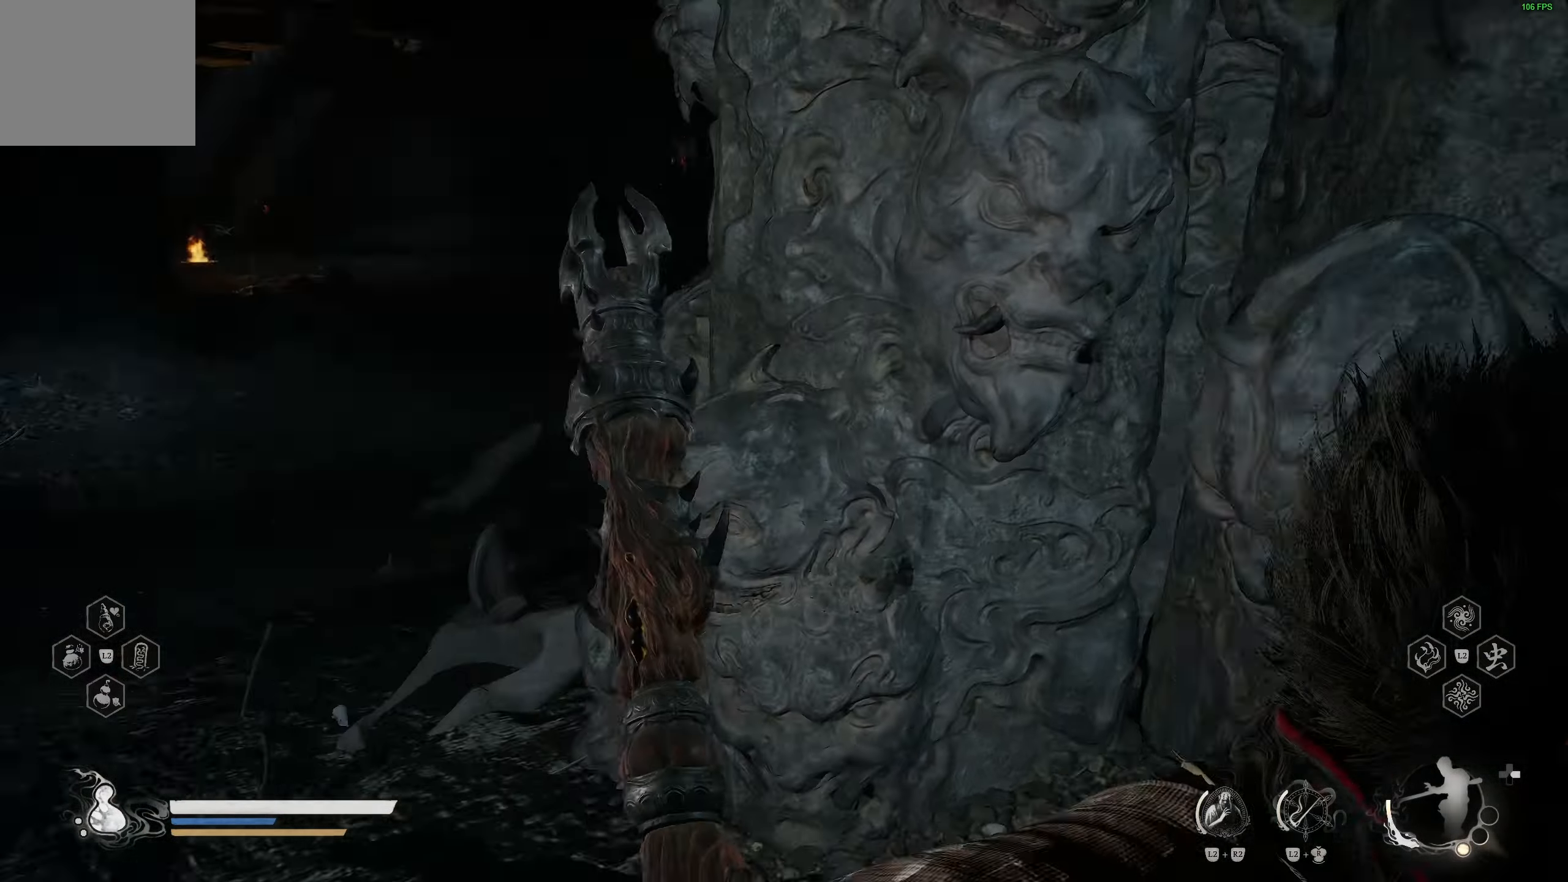
{"buttons": [], "left_stick": "up-left", "right_stick": "center", "events": [[83, "left_stick", "up-left"], [117, "right_stick", "center"], [300, "right_stick", "left"], [450, "right_stick", "center"]]}
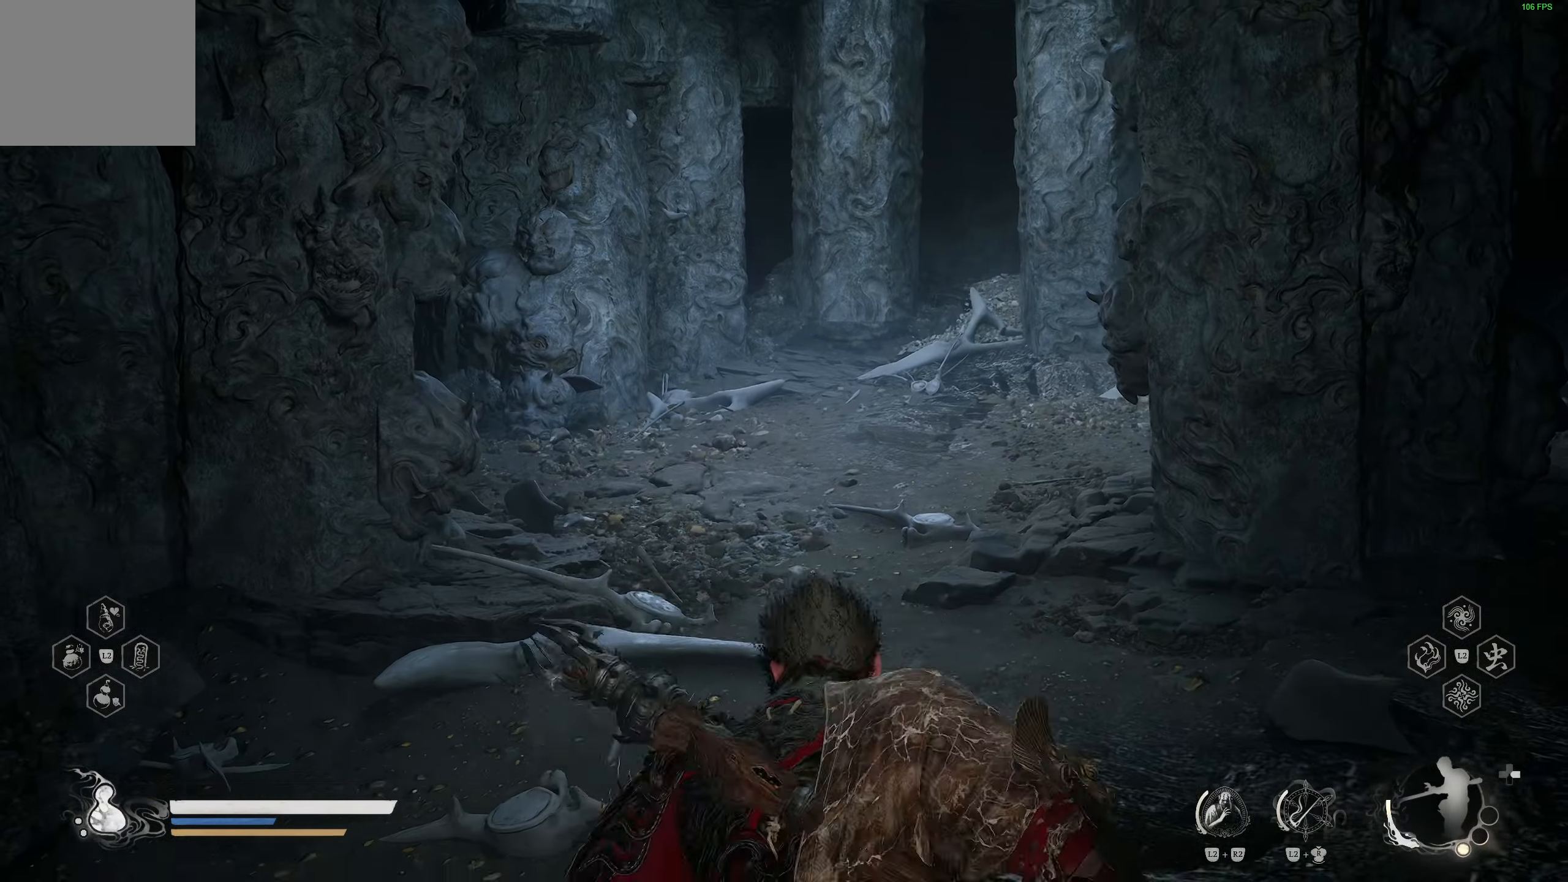
{"buttons": [], "left_stick": "up", "right_stick": "center", "events": [[150, "R3", "down"], [200, "left_stick", "up"], [300, "R3", "up"]]}
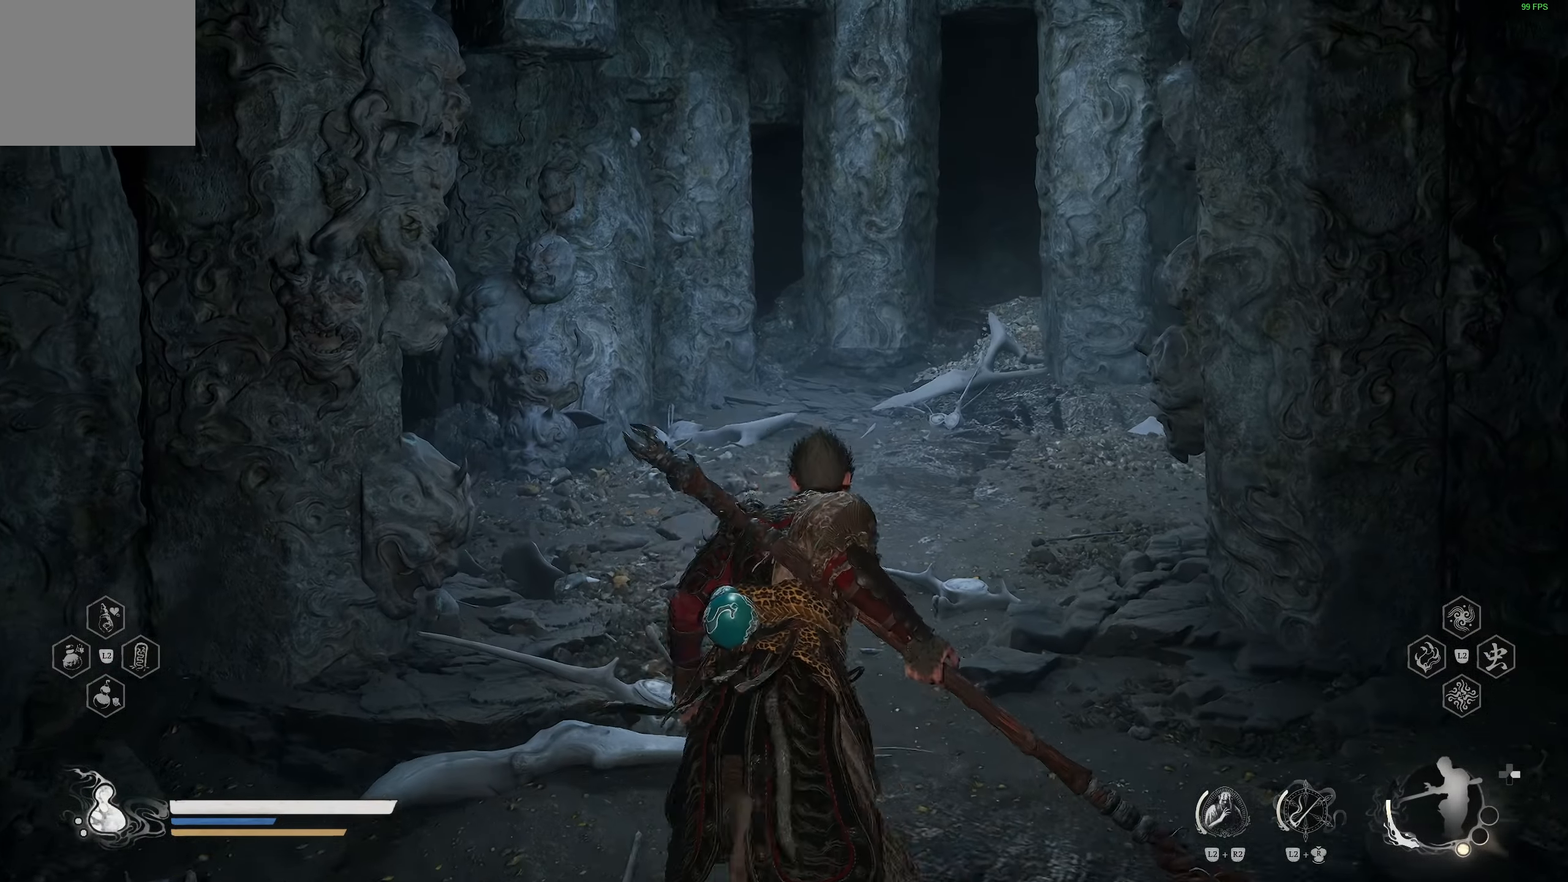
{"buttons": [], "left_stick": "up", "right_stick": "center", "events": [[283, "right_stick", "up-left"], [450, "right_stick", "center"]]}
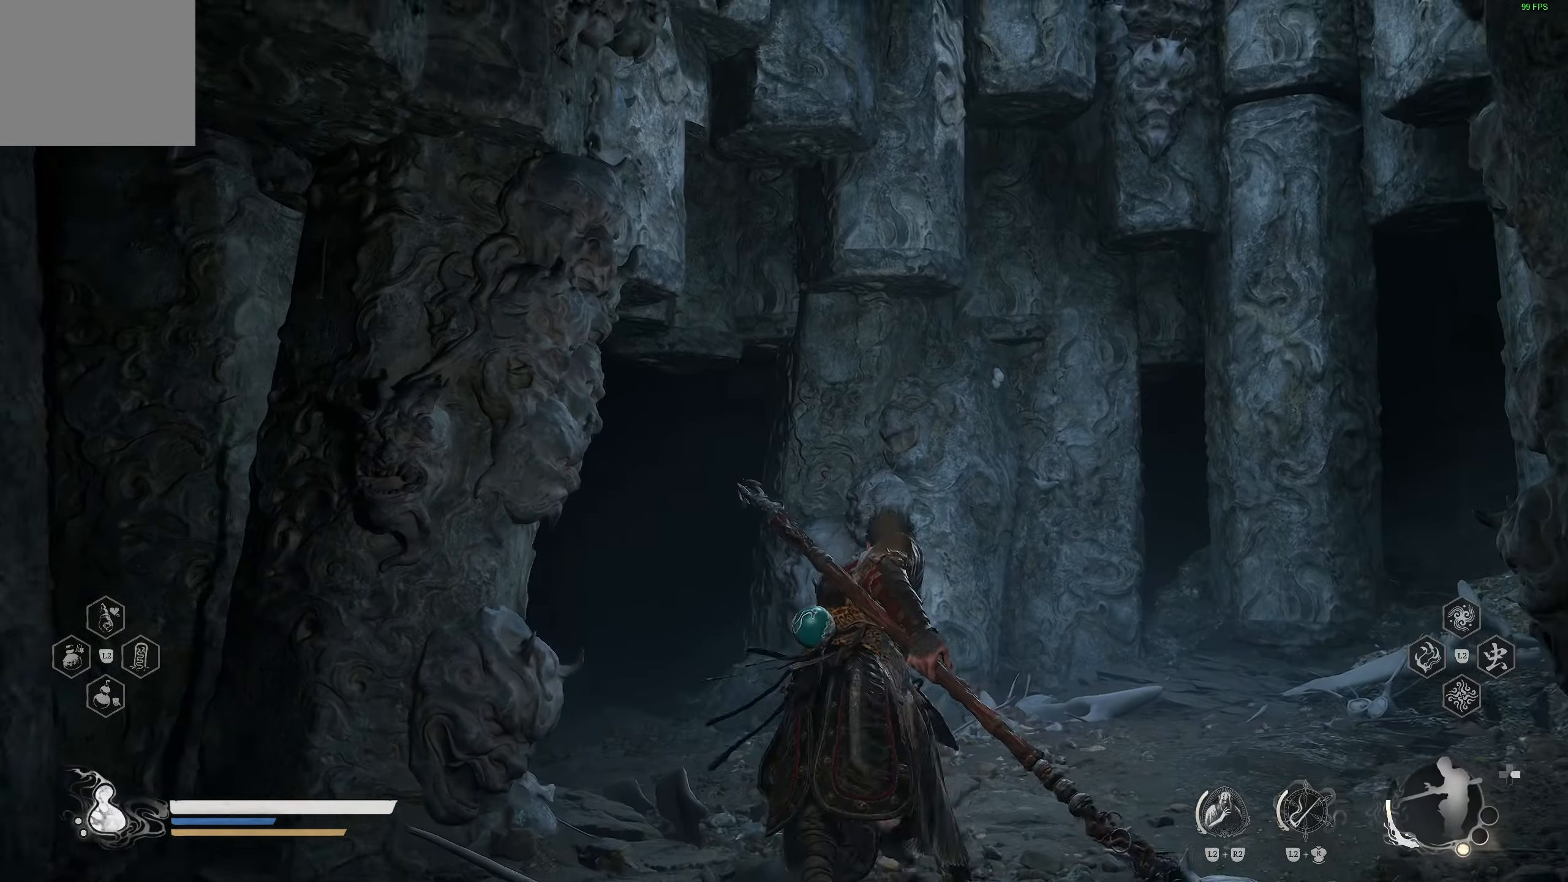
{"buttons": [], "left_stick": "up", "right_stick": "down-right", "events": [[300, "right_stick", "down-right"]]}
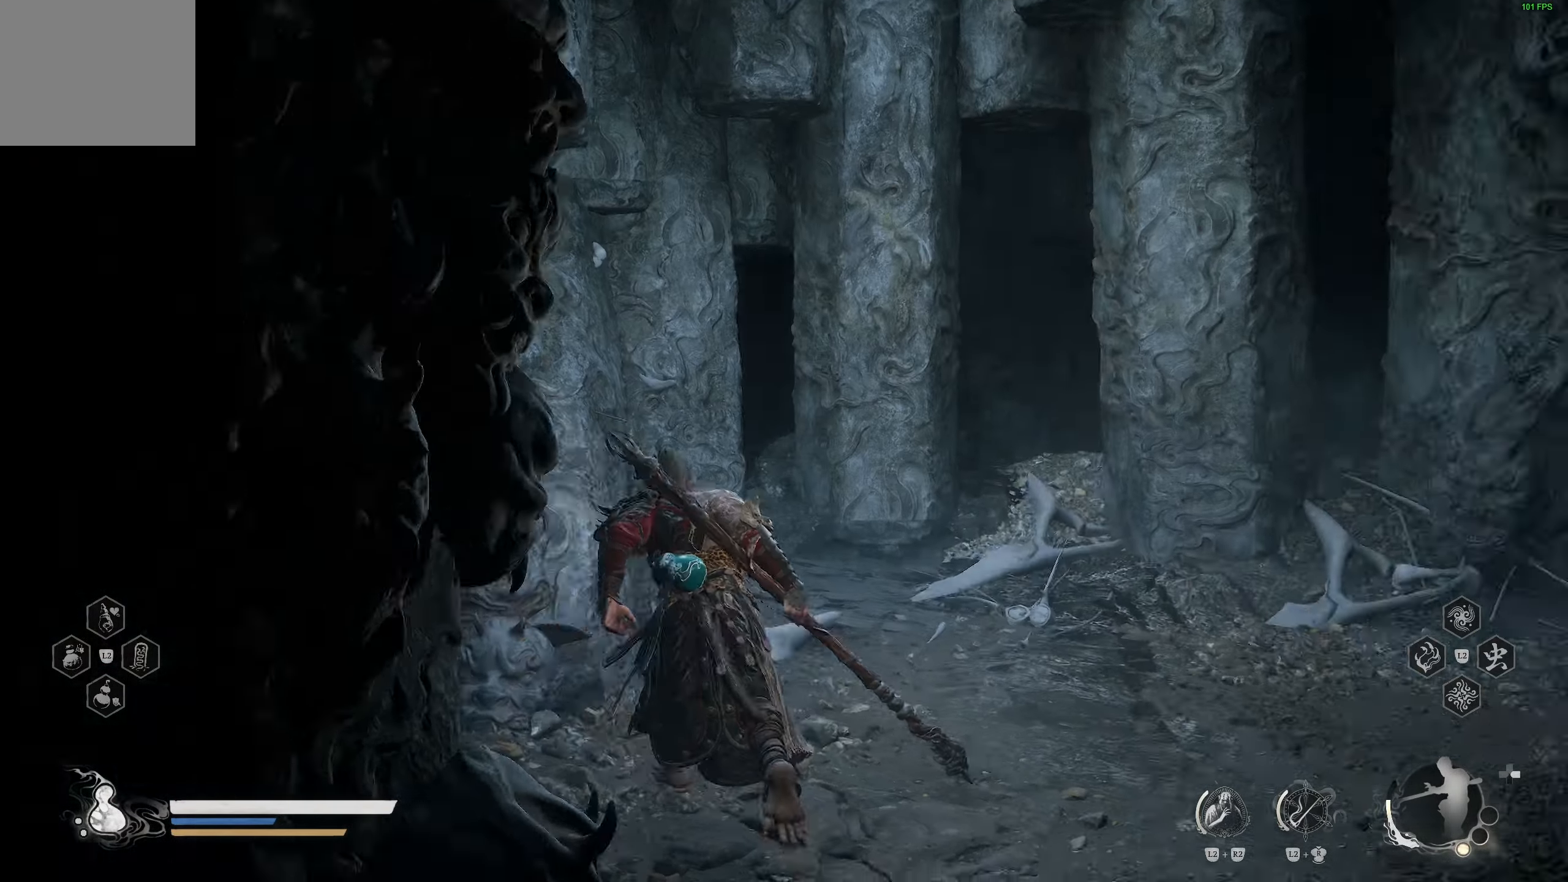
{"buttons": [], "left_stick": "center", "right_stick": "center", "events": [[33, "right_stick", "center"], [167, "right_stick", "down-right"], [233, "left_stick", "center"], [367, "right_stick", "center"]]}
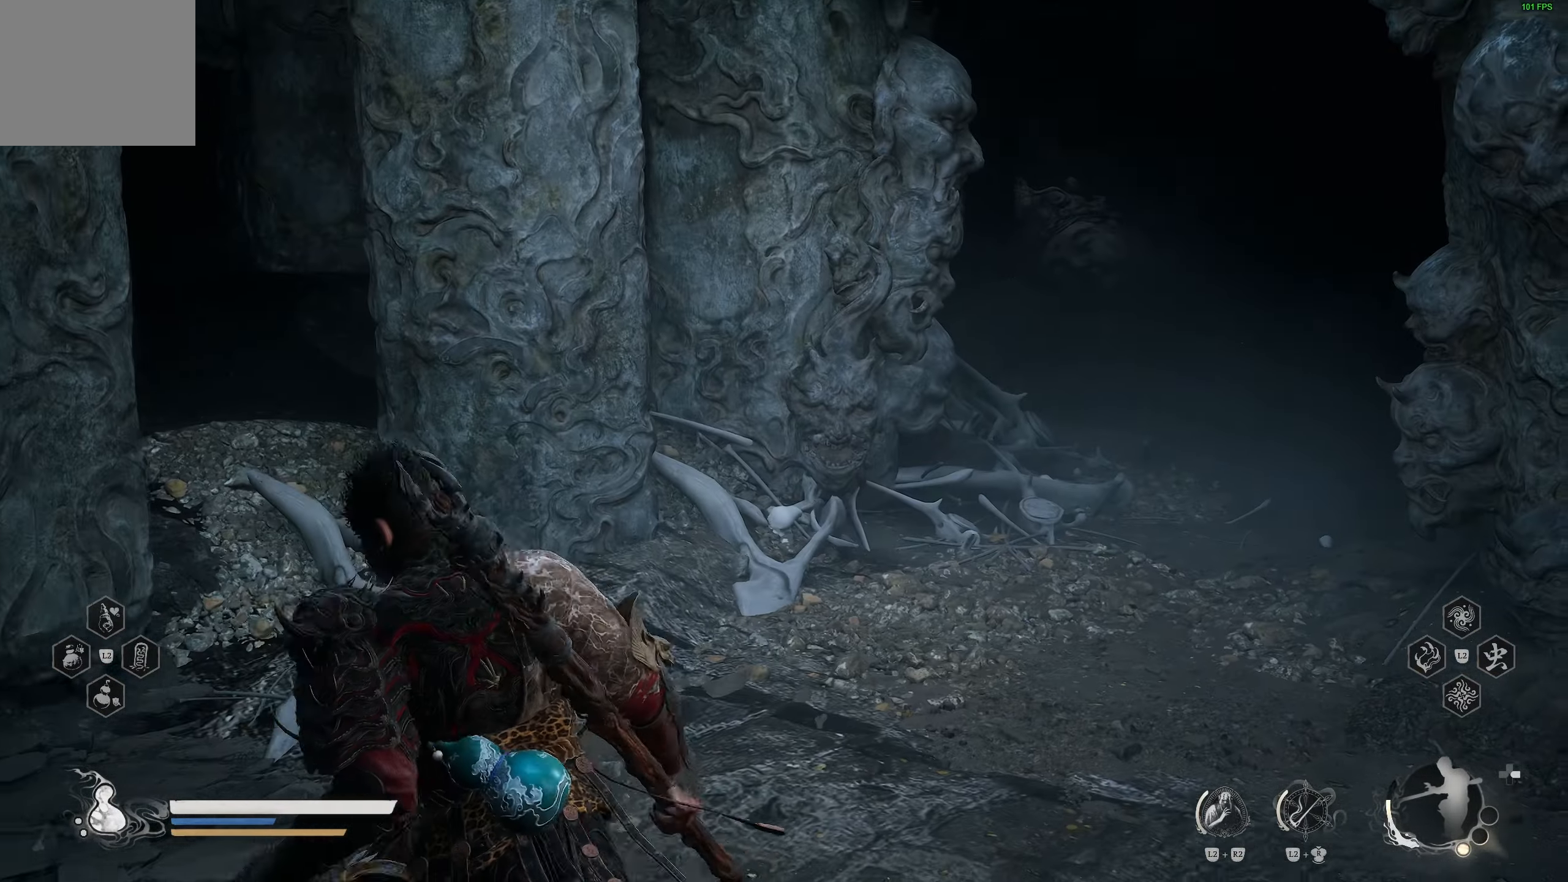
{"buttons": [], "left_stick": "right", "right_stick": "center", "events": [[50, "right_stick", "up-right"], [183, "left_stick", "right"], [200, "right_stick", "center"]]}
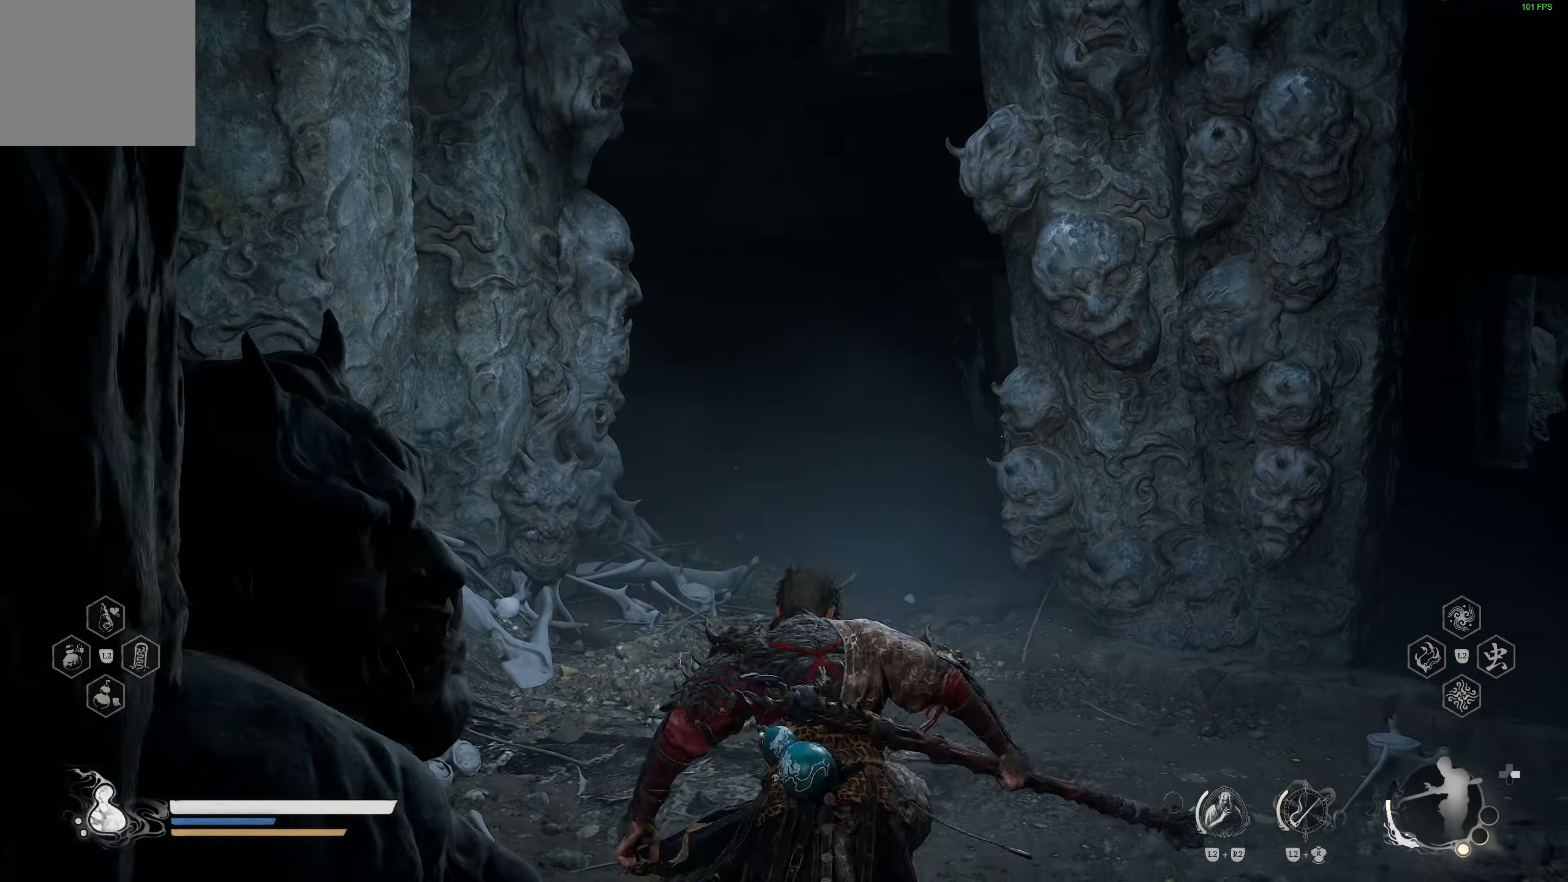
{"buttons": [], "left_stick": "up", "right_stick": "center", "events": [[100, "right_stick", "down-right"], [233, "left_stick", "up-right"], [267, "right_stick", "center"], [467, "left_stick", "up"]]}
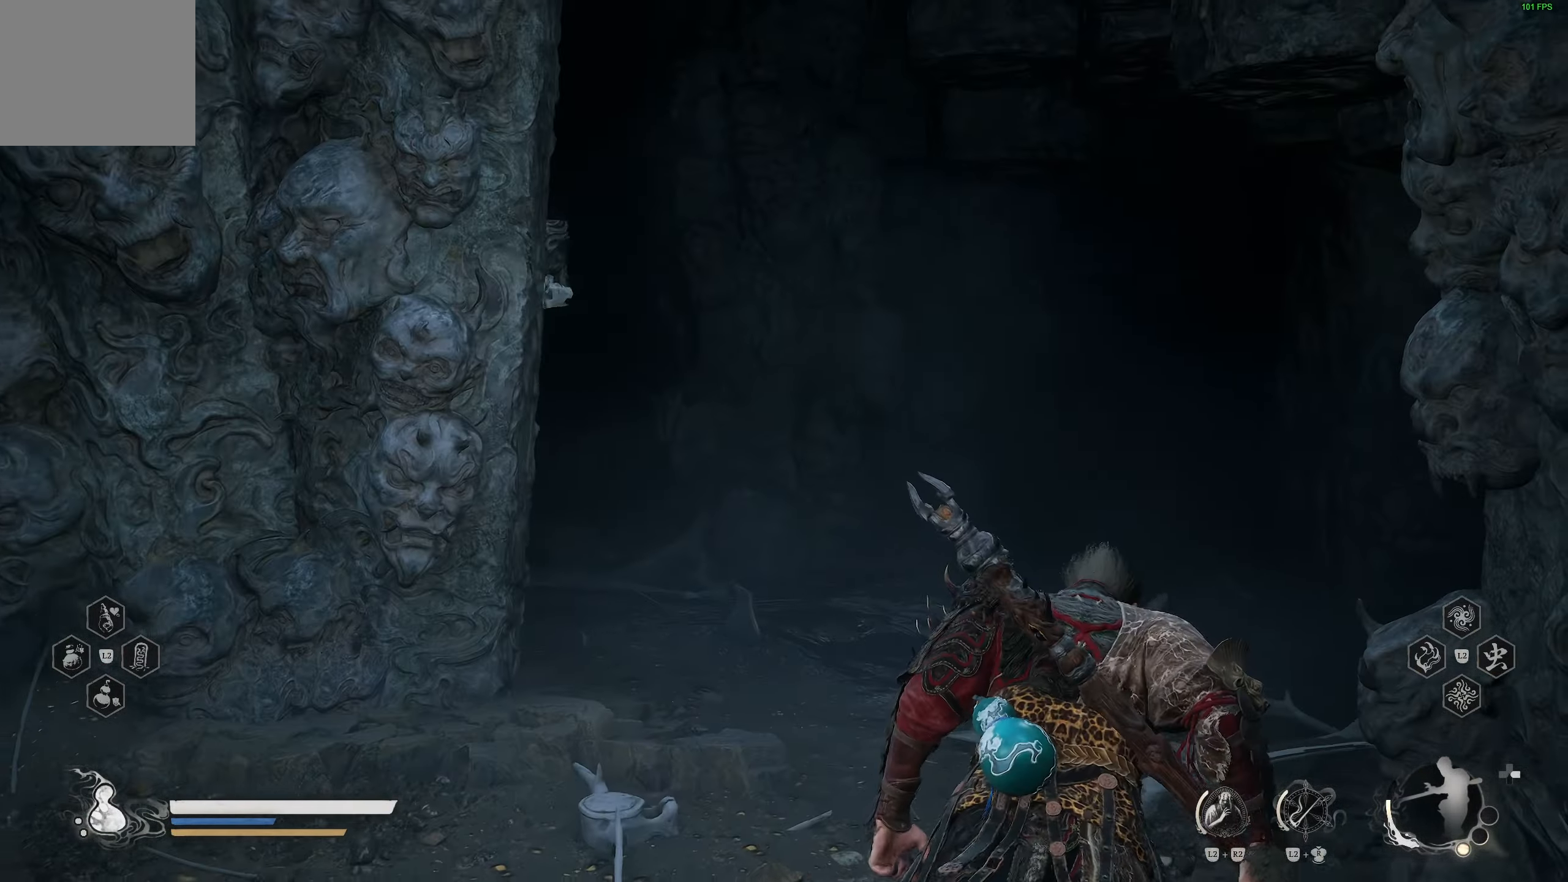
{"buttons": [], "left_stick": "up", "right_stick": "center", "events": [[167, "R3", "down"], [300, "R3", "up"]]}
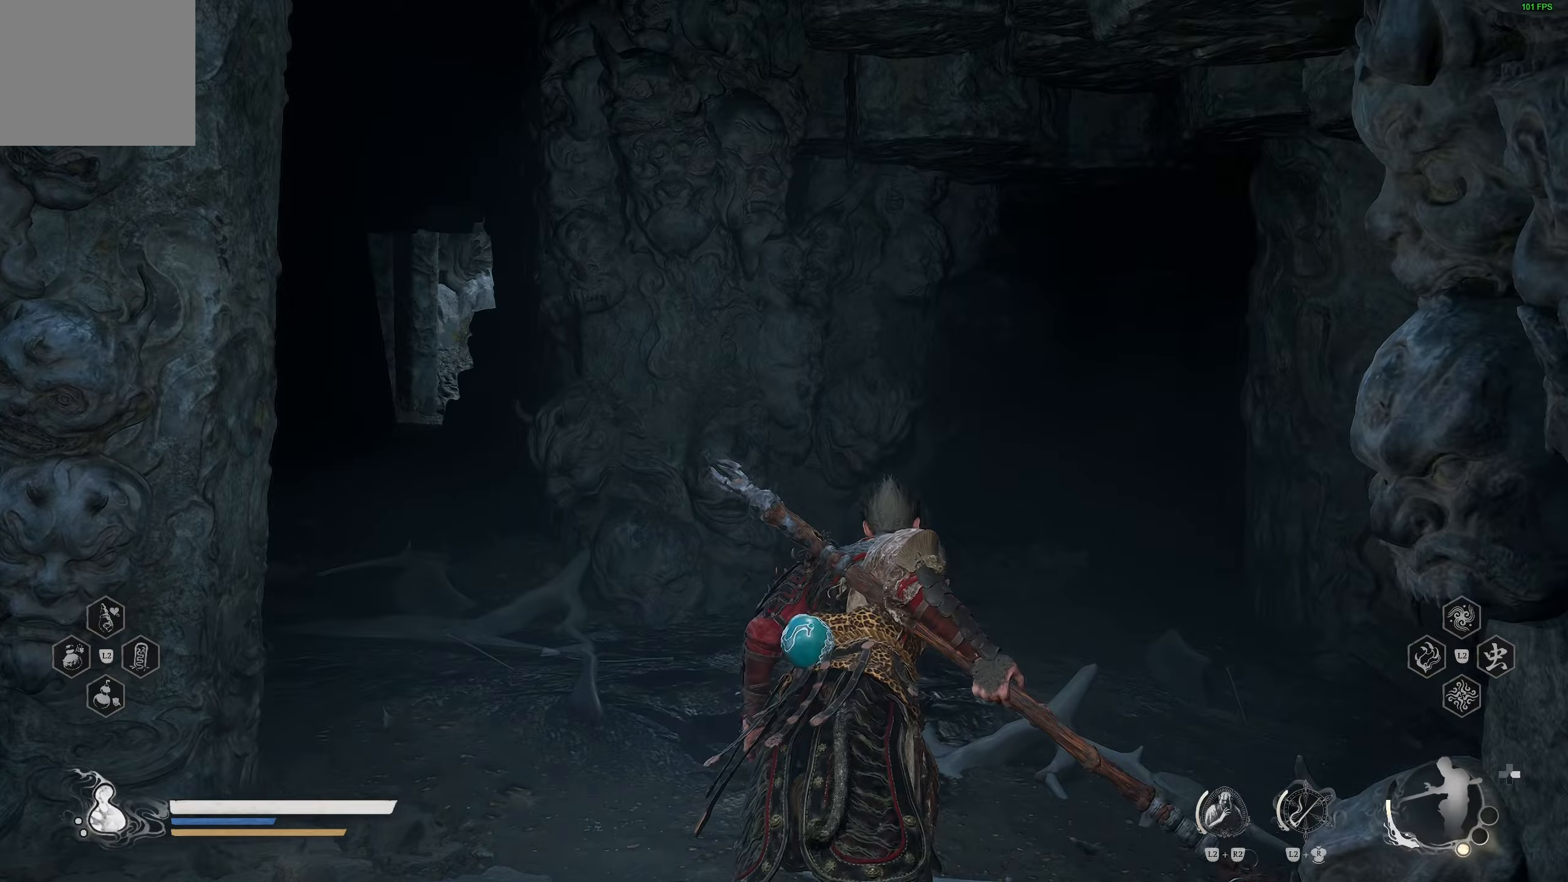
{"buttons": [], "left_stick": "up", "right_stick": "center", "events": []}
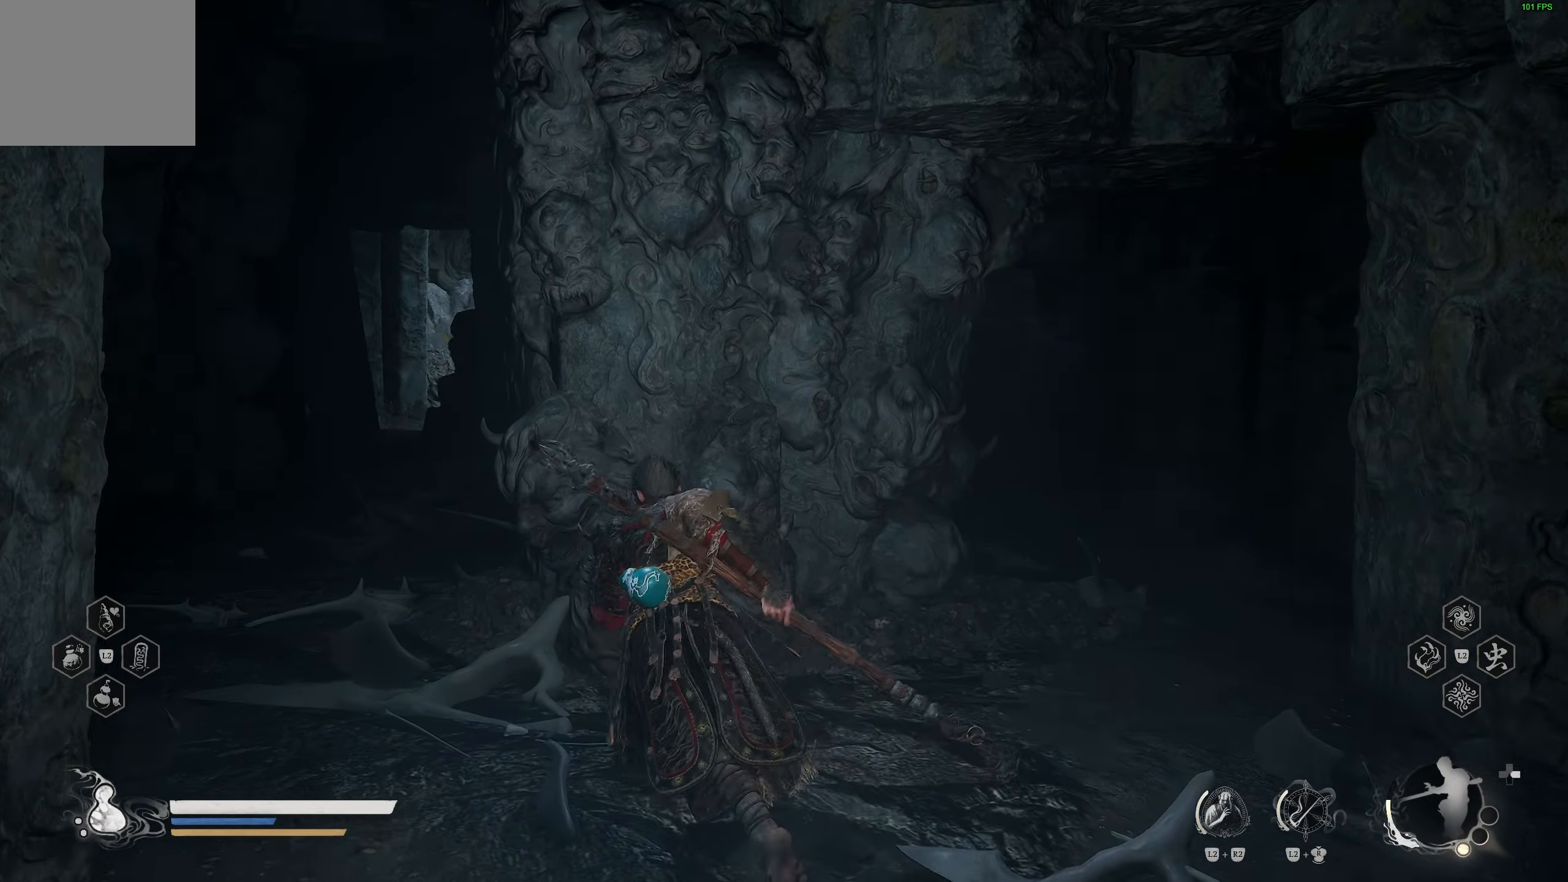
{"buttons": [], "left_stick": "up", "right_stick": "center", "events": [[100, "left_stick", "up-right"], [167, "right_stick", "down-right"], [333, "right_stick", "center"], [500, "left_stick", "up"]]}
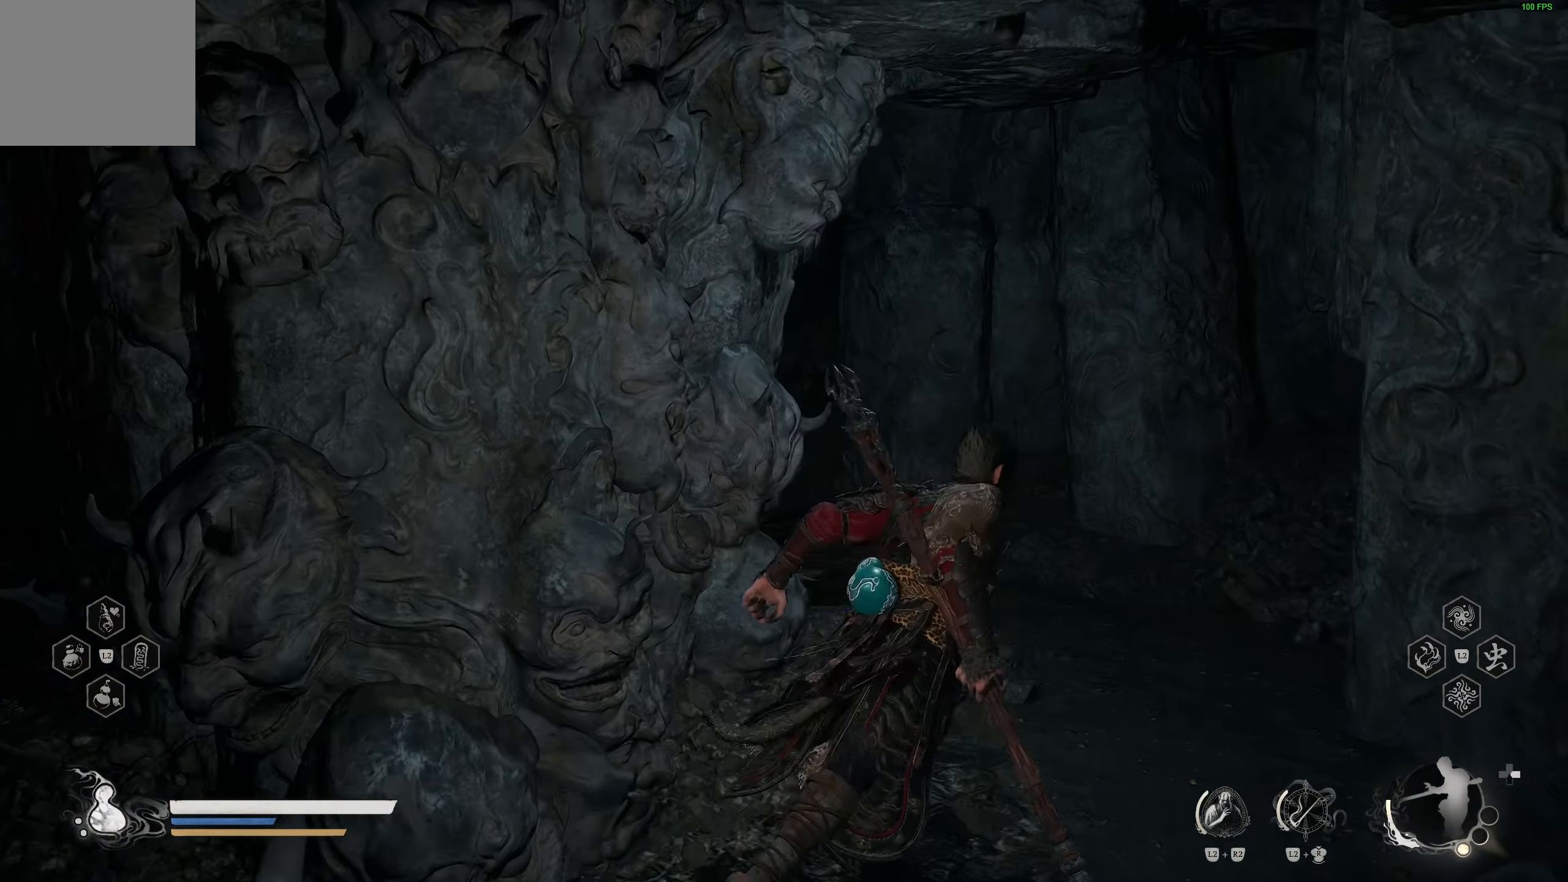
{"buttons": [], "left_stick": "up", "right_stick": "center", "events": [[233, "right_stick", "left"], [400, "right_stick", "center"]]}
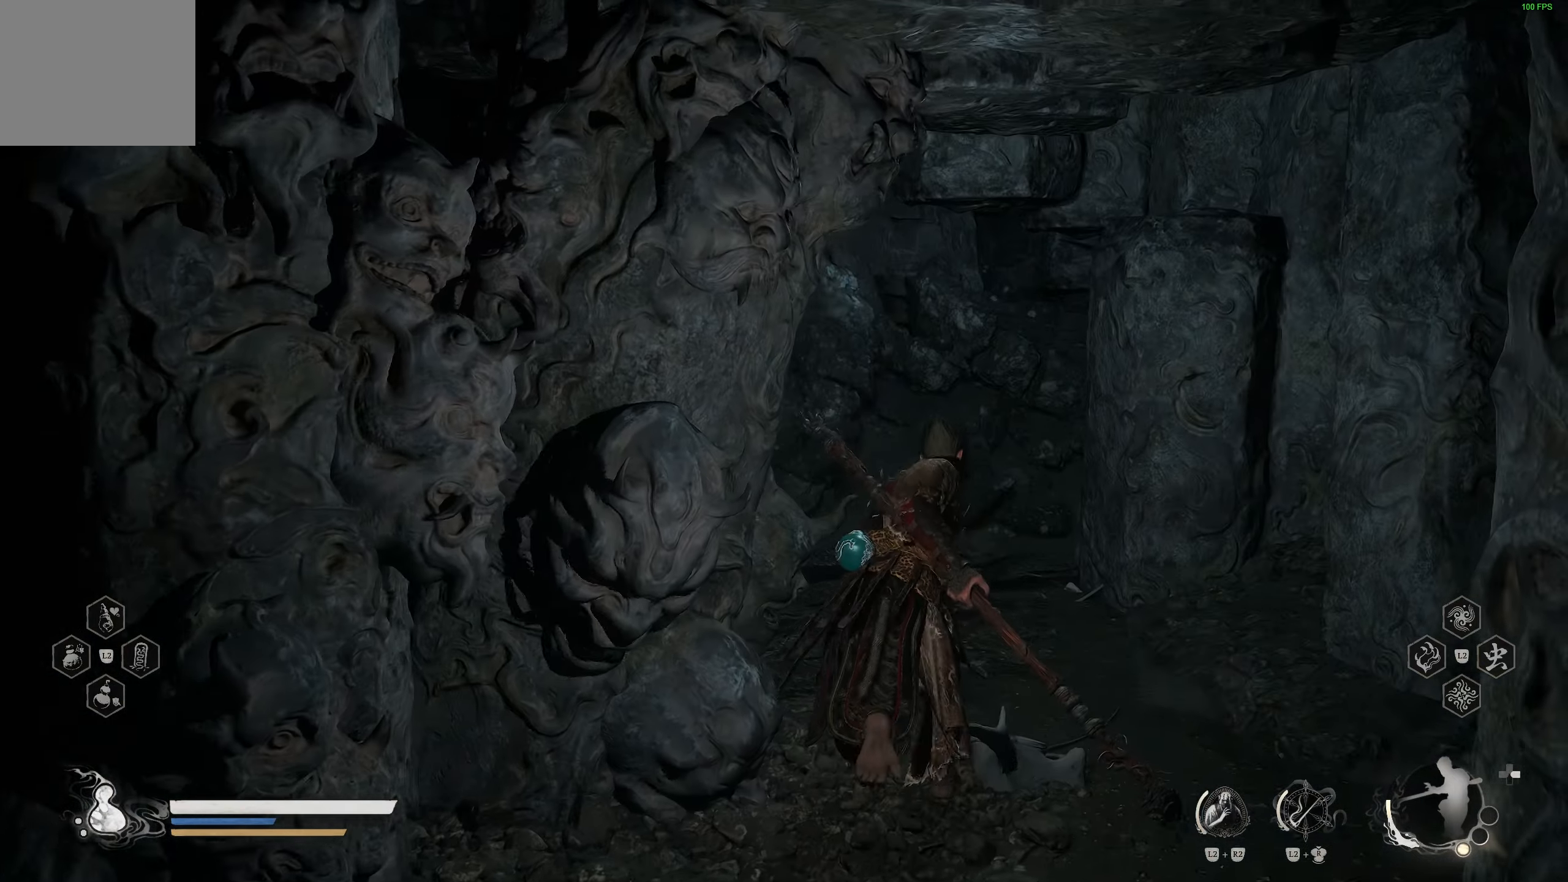
{"buttons": [], "left_stick": "up", "right_stick": "left", "events": [[83, "R3", "down"], [200, "R3", "up"], [300, "right_stick", "left"]]}
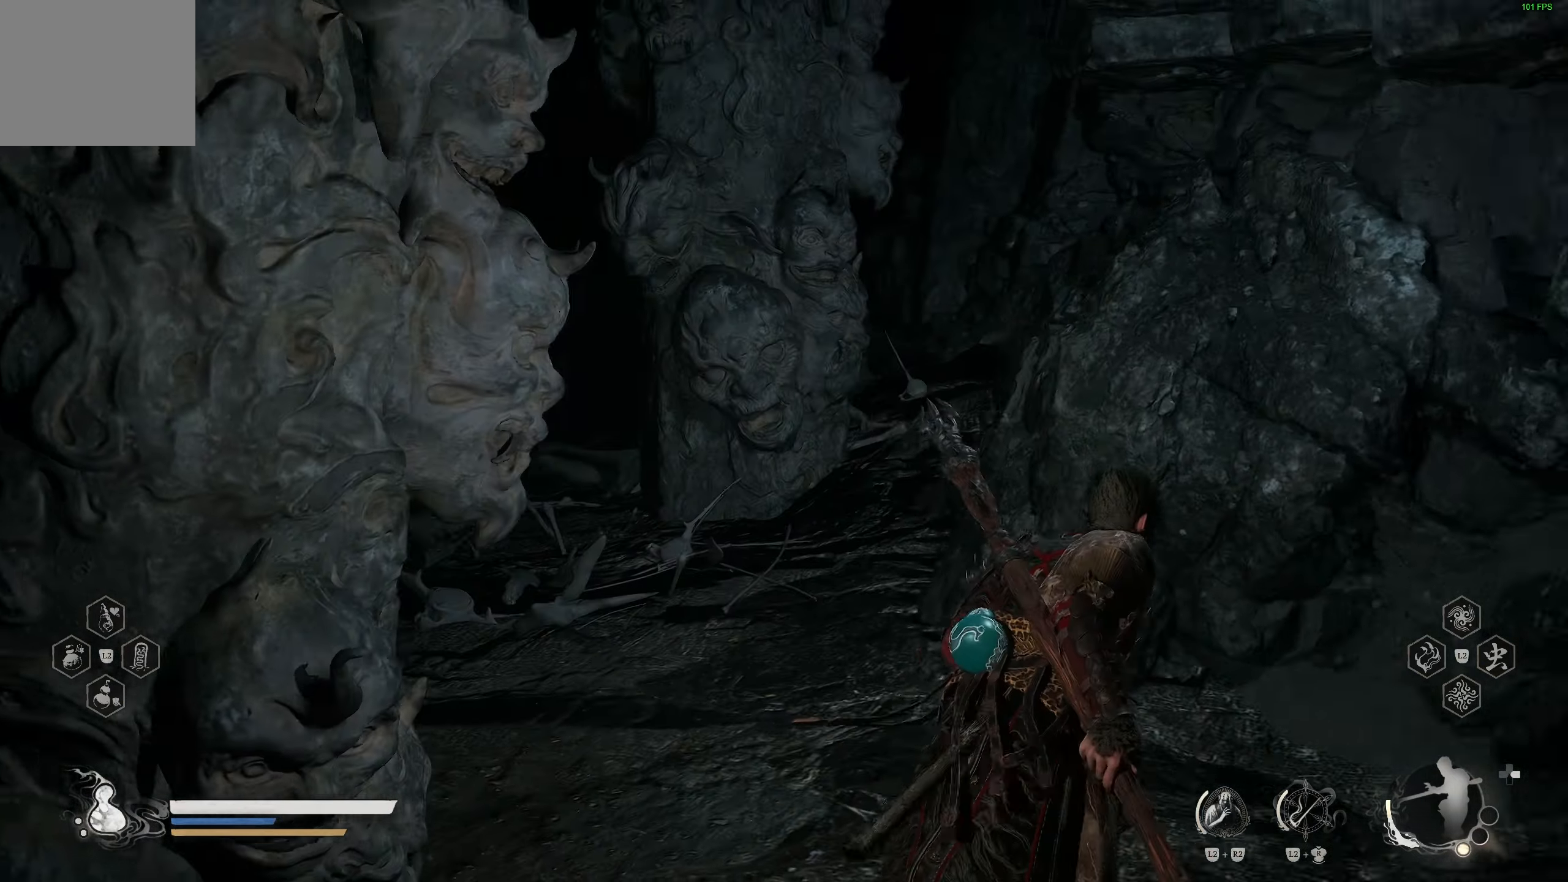
{"buttons": ["R3"], "left_stick": "up-left", "right_stick": "center", "events": [[17, "right_stick", "center"], [50, "left_stick", "up-left"], [250, "right_stick", "left"], [383, "right_stick", "center"], [500, "R3", "down"]]}
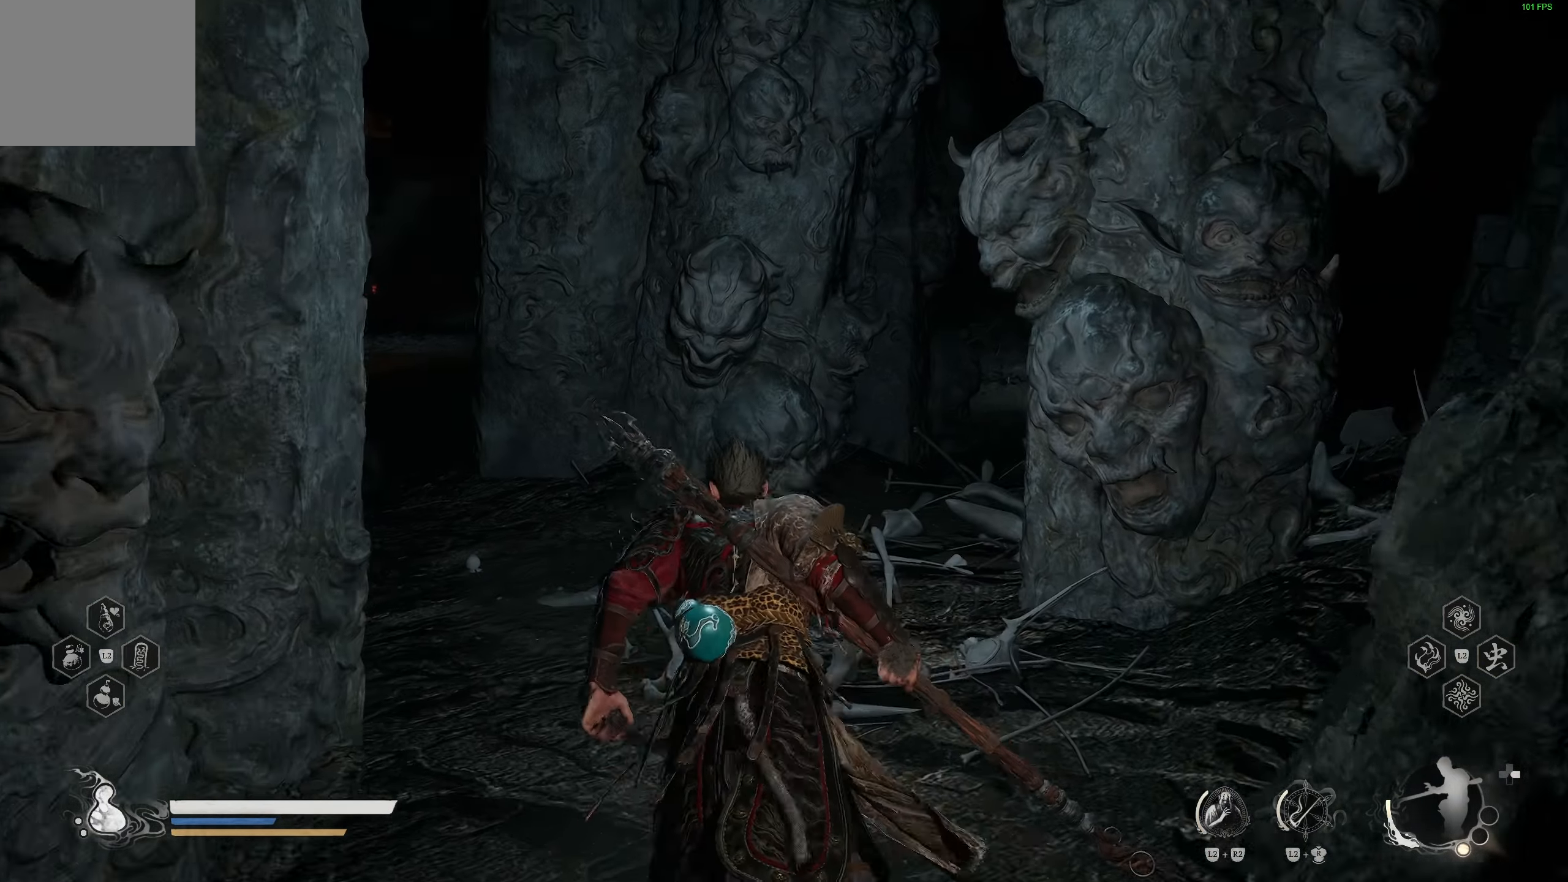
{"buttons": [], "left_stick": "up", "right_stick": "right", "events": [[100, "left_stick", "center"], [133, "R3", "up"], [367, "right_stick", "right"], [383, "left_stick", "up"]]}
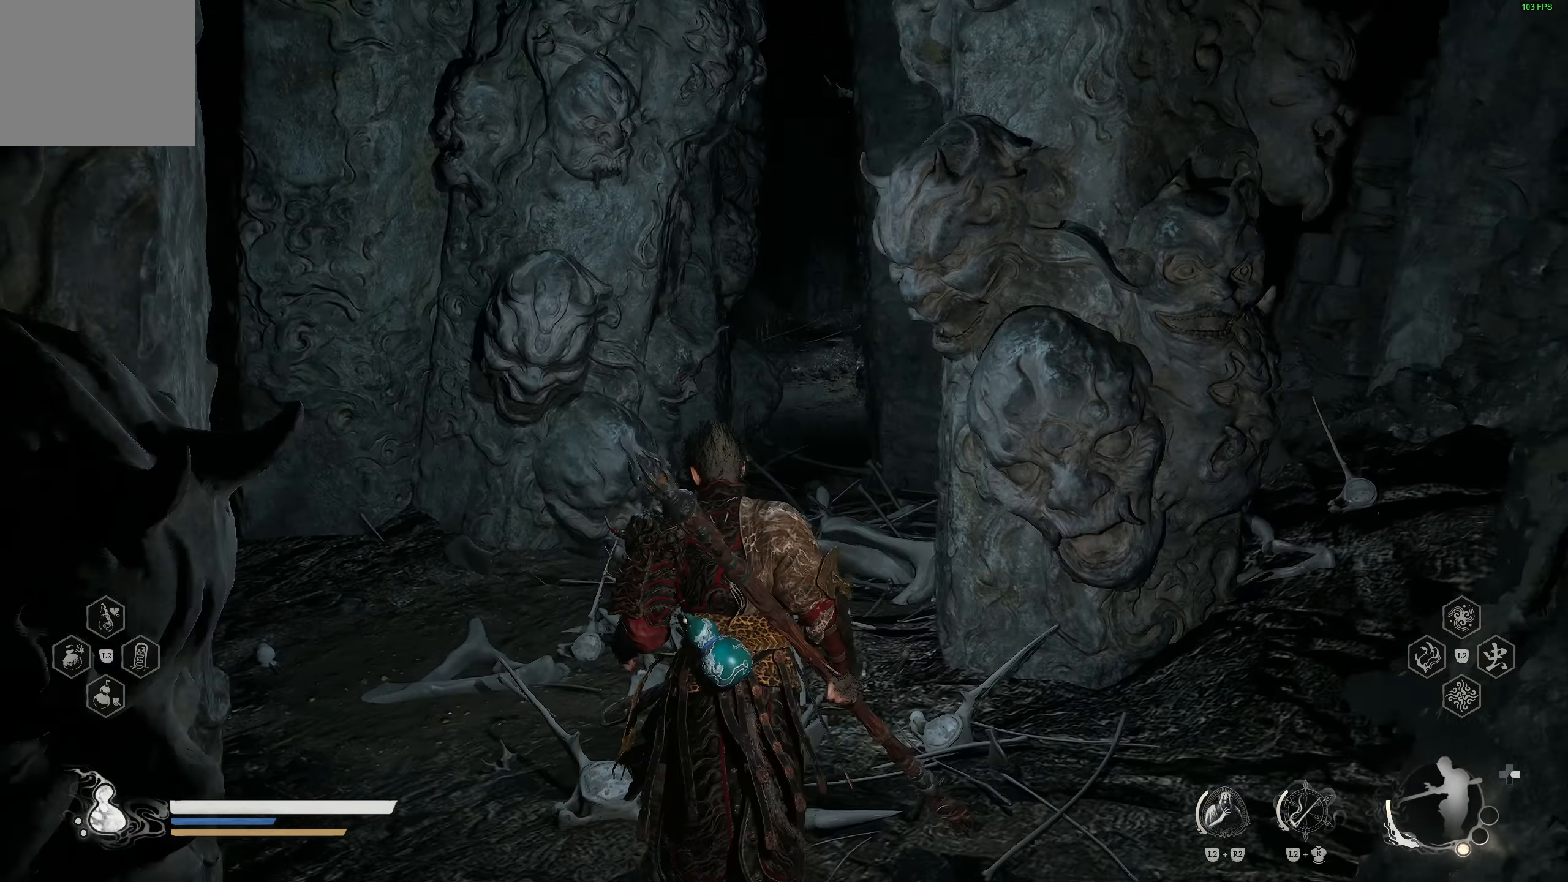
{"buttons": [], "left_stick": "up", "right_stick": "right", "events": [[17, "right_stick", "center"], [167, "R3", "down"], [283, "R3", "up"], [500, "right_stick", "right"]]}
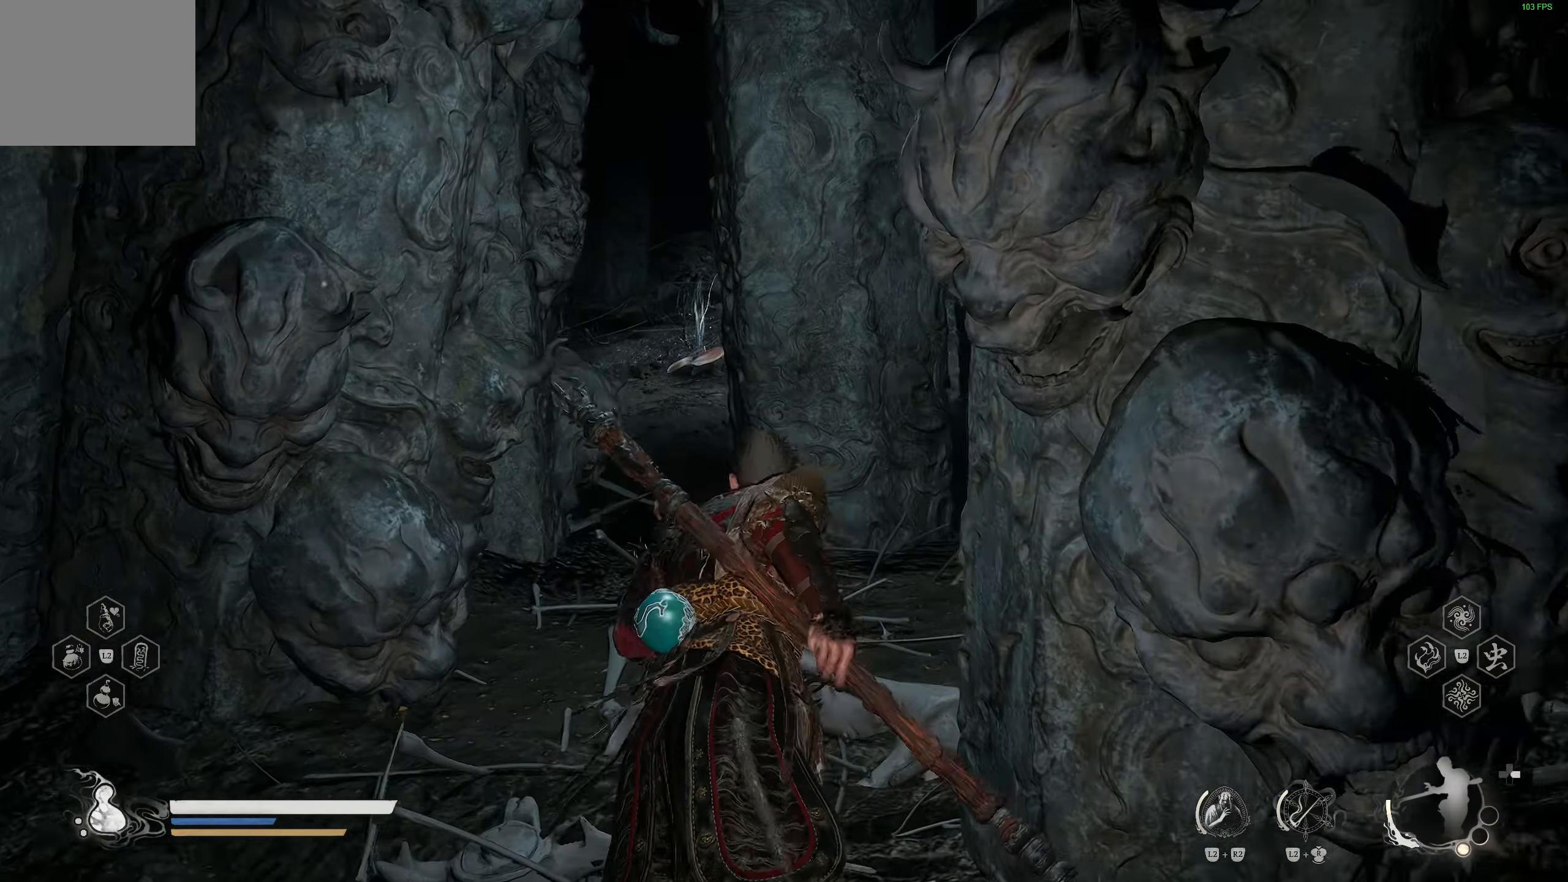
{"buttons": ["R3"], "left_stick": "center", "right_stick": "center", "events": [[167, "right_stick", "center"], [233, "left_stick", "center"], [400, "R3", "down"]]}
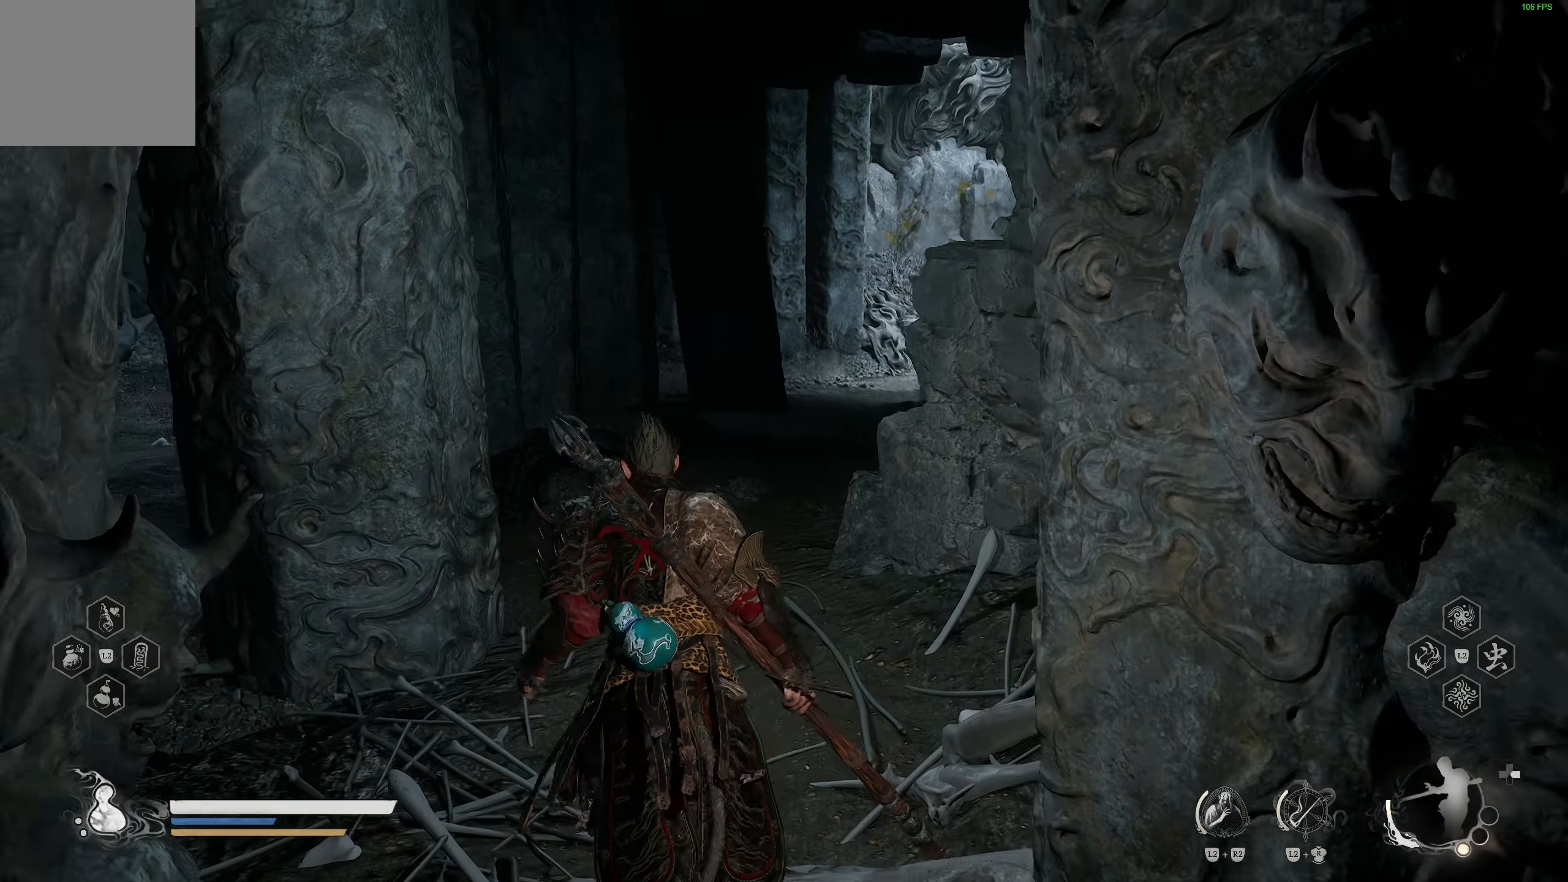
{"buttons": [], "left_stick": "up", "right_stick": "center", "events": [[17, "R3", "up"], [117, "left_stick", "up"]]}
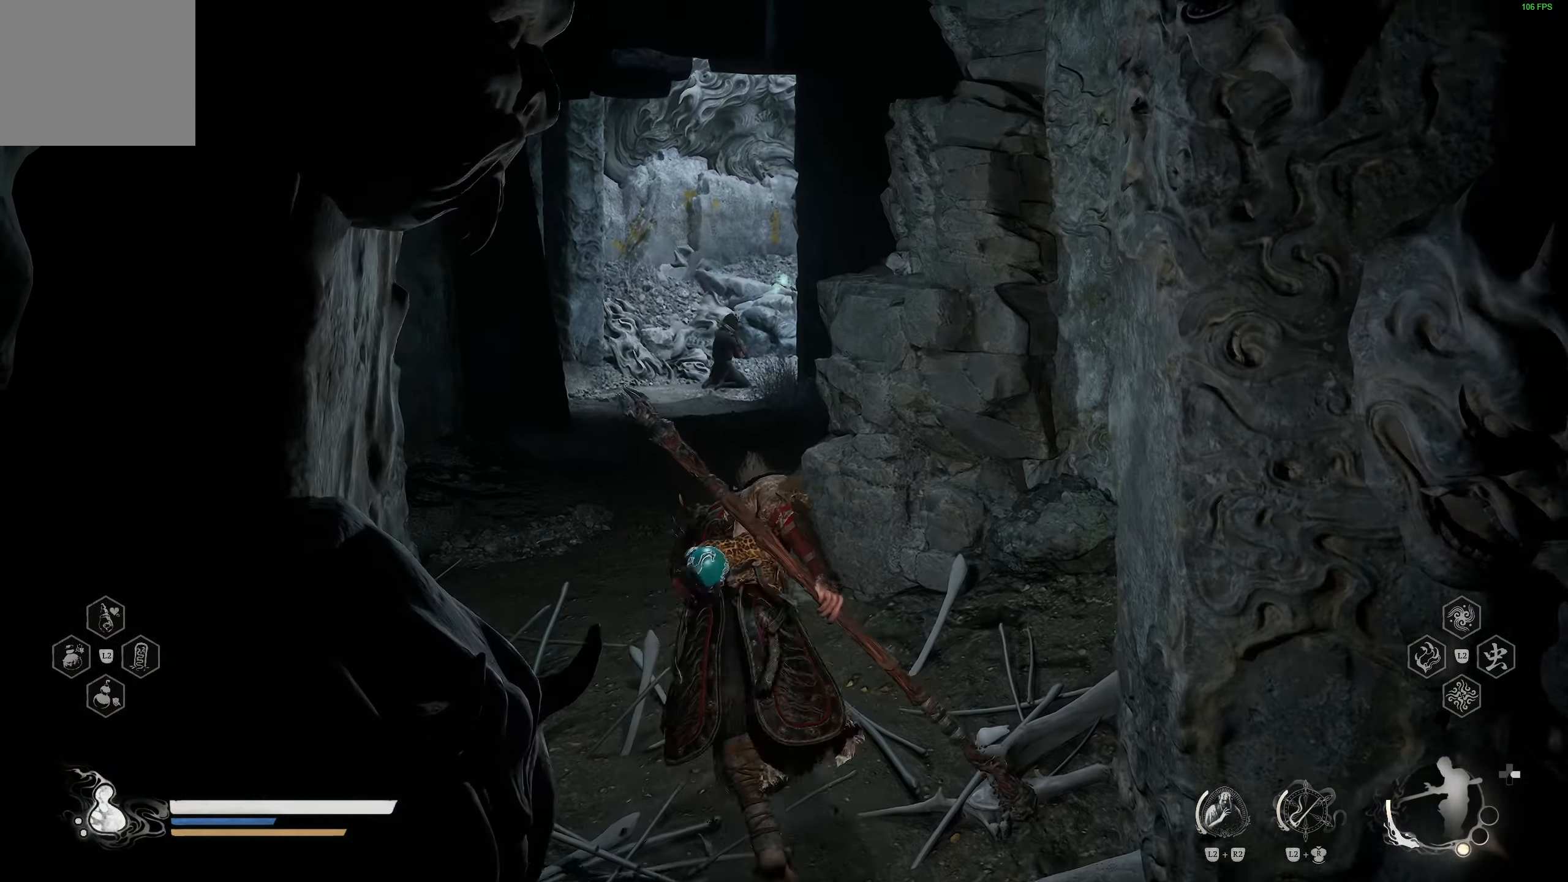
{"buttons": [], "left_stick": "up", "right_stick": "left", "events": [[117, "R3", "down"], [233, "R3", "up"], [467, "right_stick", "left"]]}